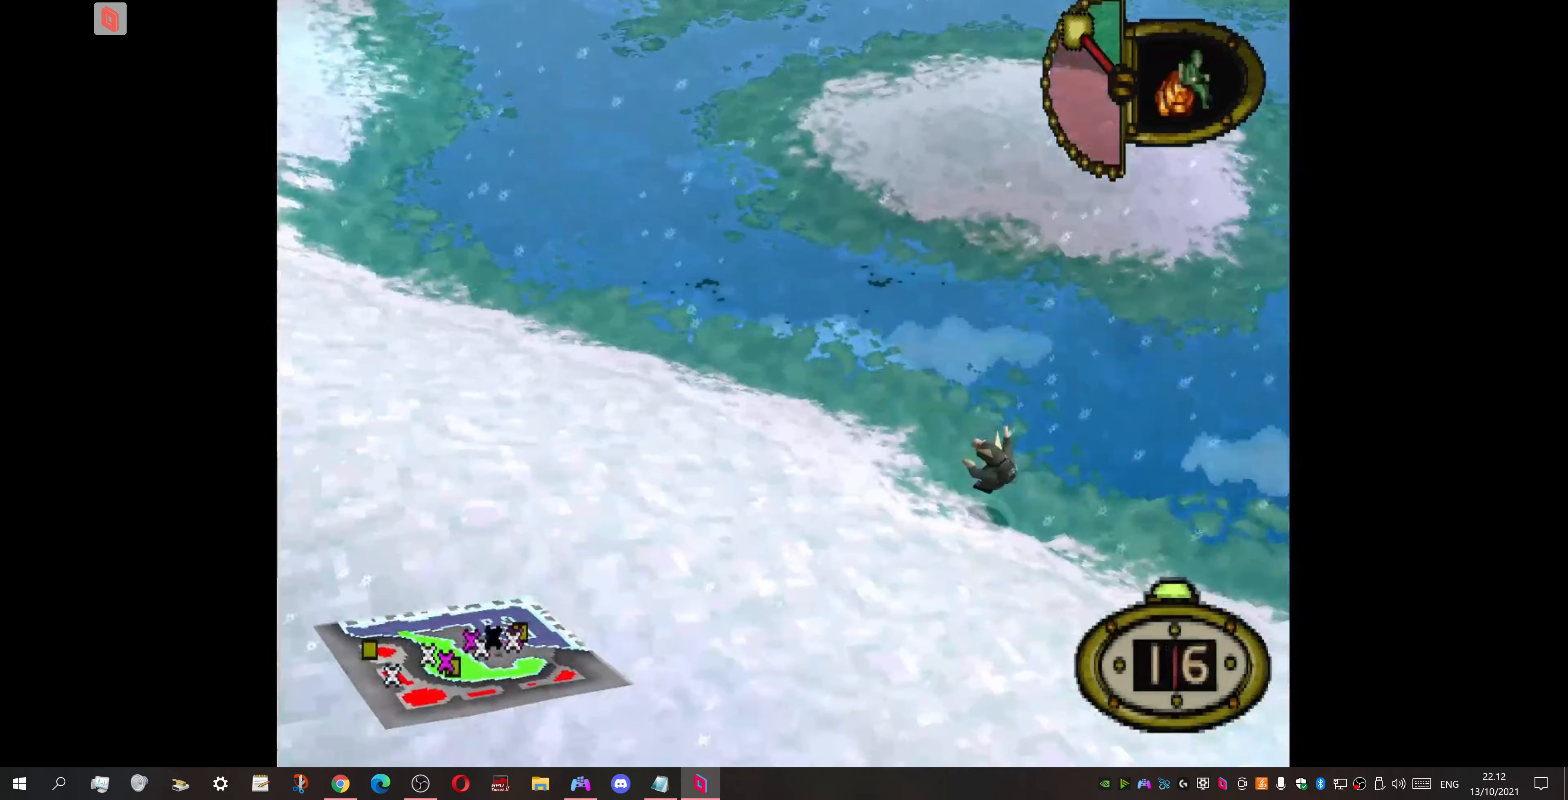
Gameplay with a controller (PlayStation layout); each line is a JSON object with the inputs held at the frame after it. "events" lists button and stick changes between this image and that frame as [ms after this image, input, new state], when the widget could be followed in between. Not read: left_stick right_stick.
{"buttons": ["DPAD_DOWN", "DPAD_LEFT"], "events": []}
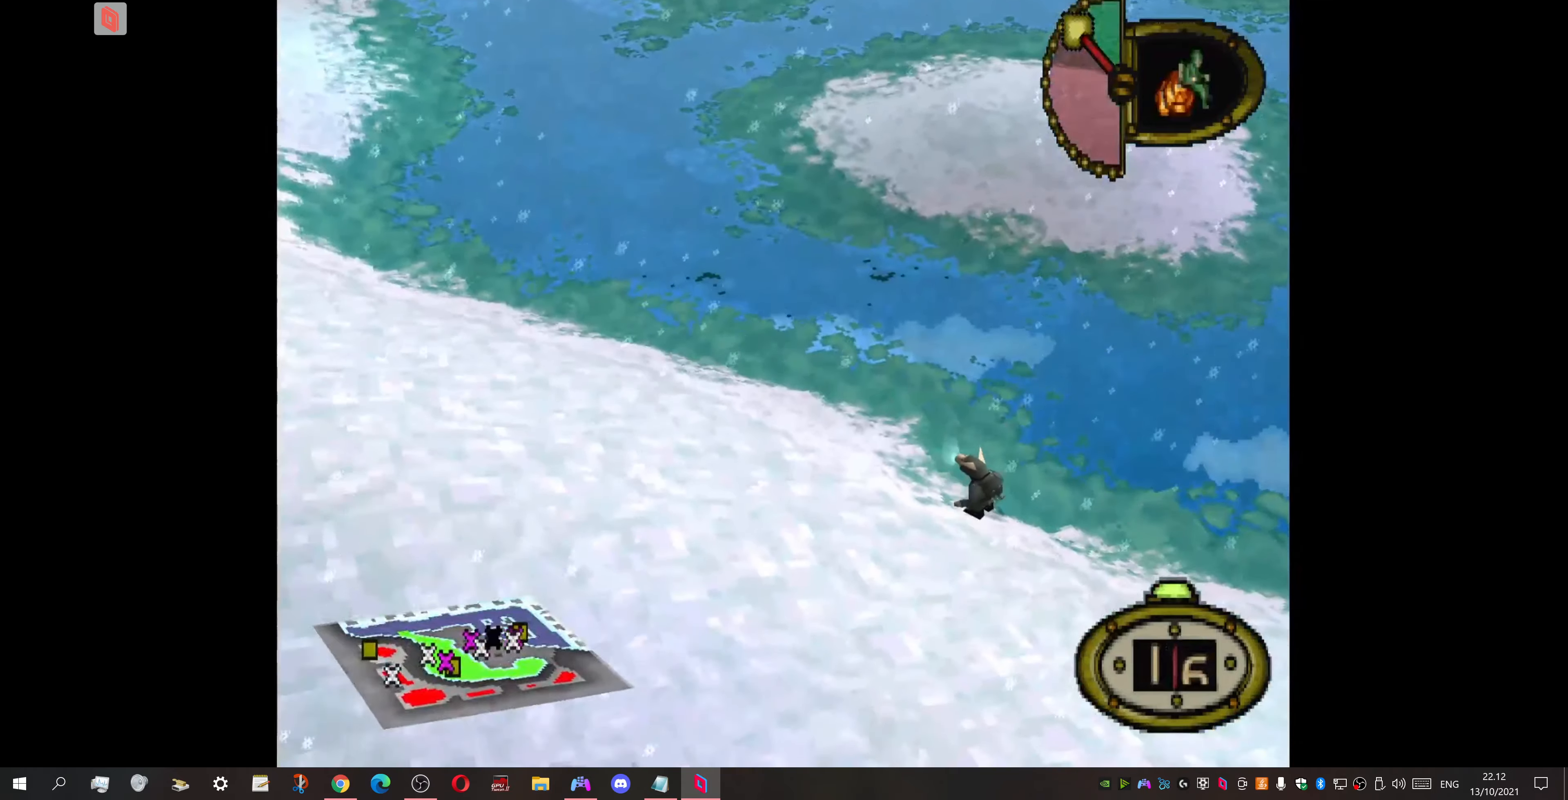
{"buttons": ["DPAD_DOWN", "DPAD_LEFT"], "events": []}
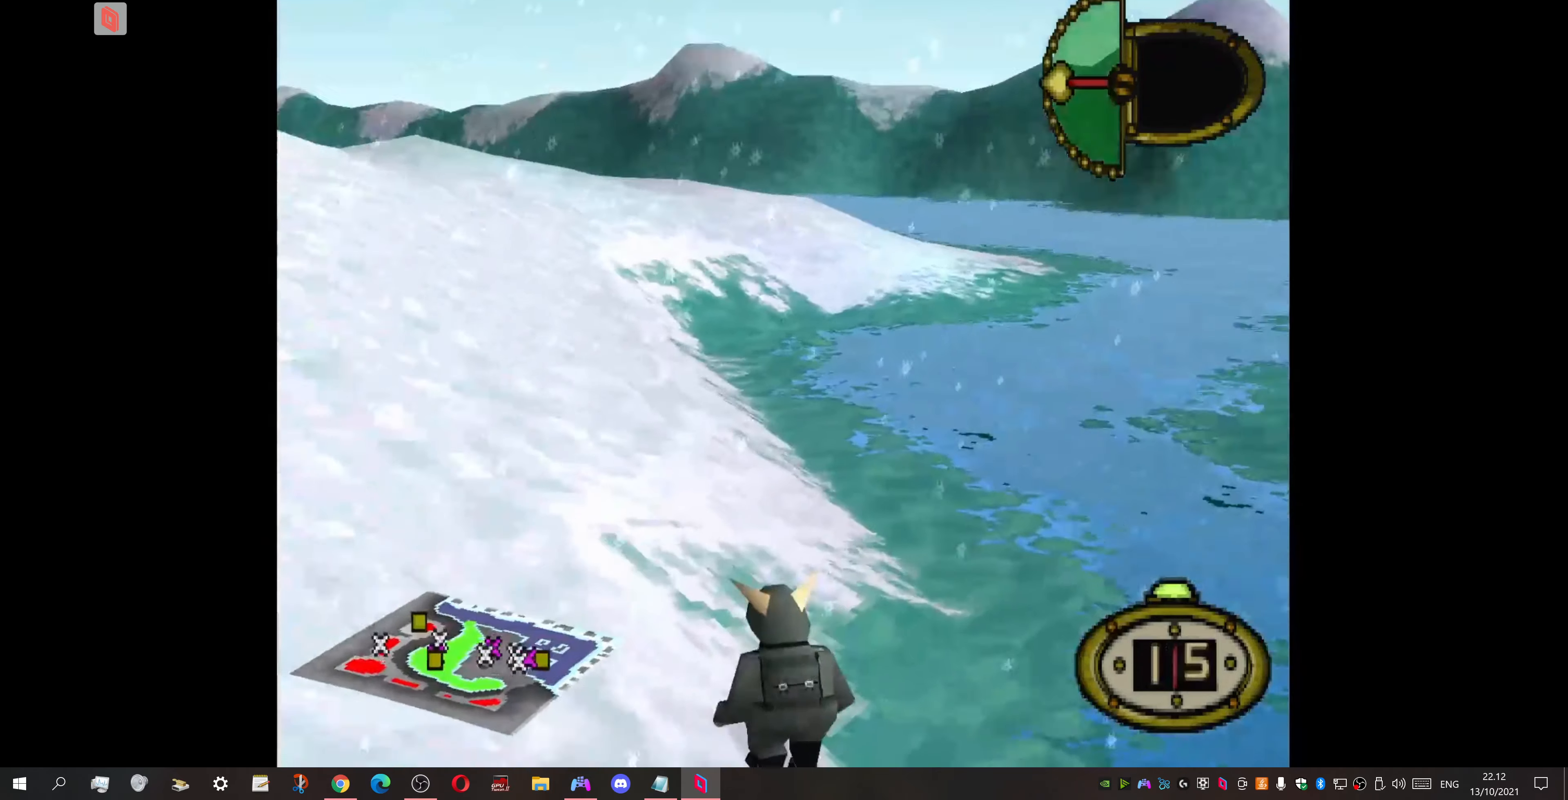
{"buttons": ["DPAD_UP", "DPAD_LEFT"], "events": [[133, "DPAD_DOWN", "up"], [267, "DPAD_UP", "down"]]}
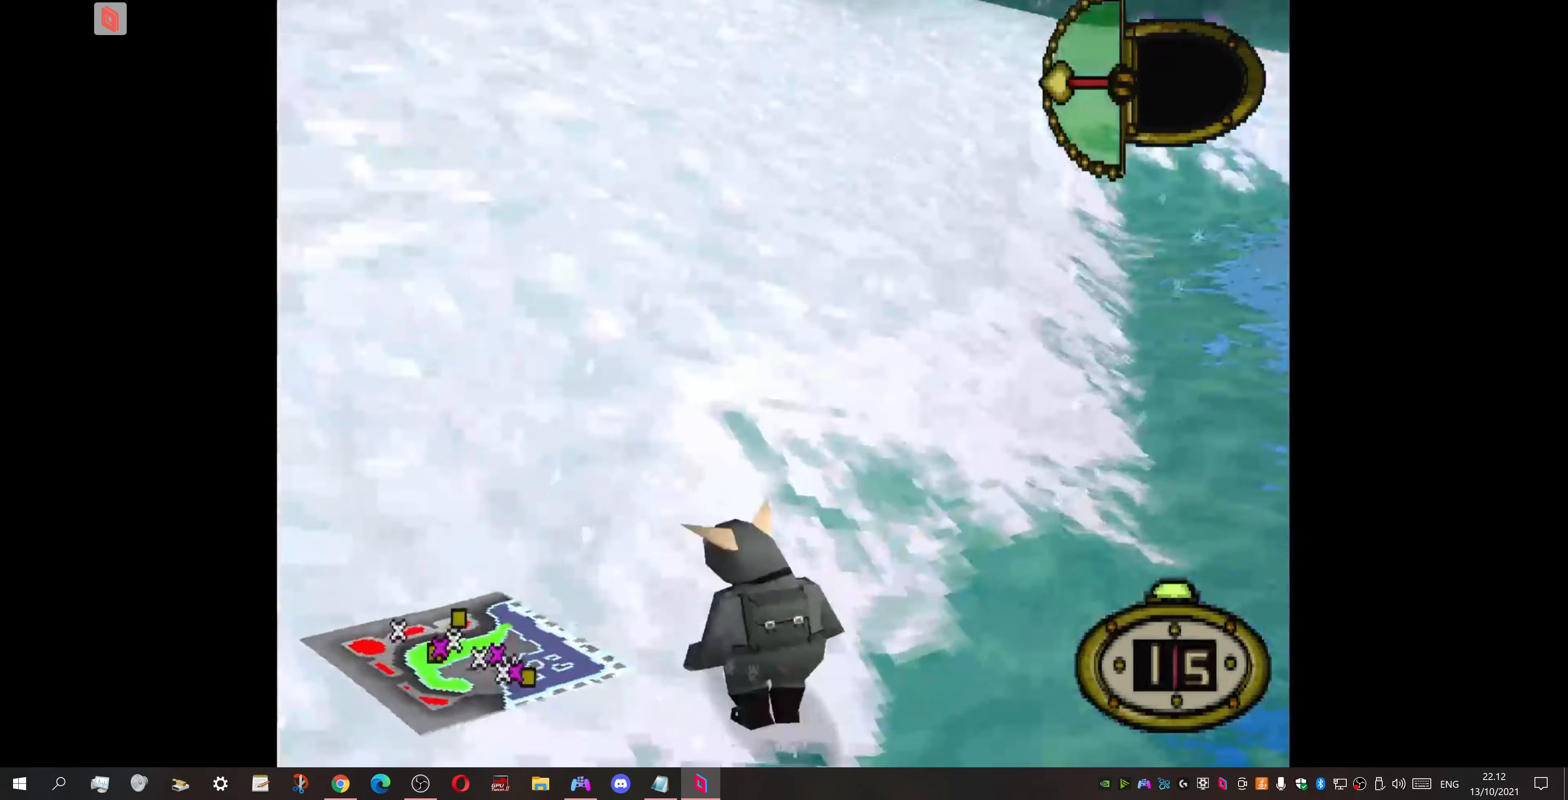
{"buttons": ["DPAD_UP", "DPAD_LEFT"], "events": []}
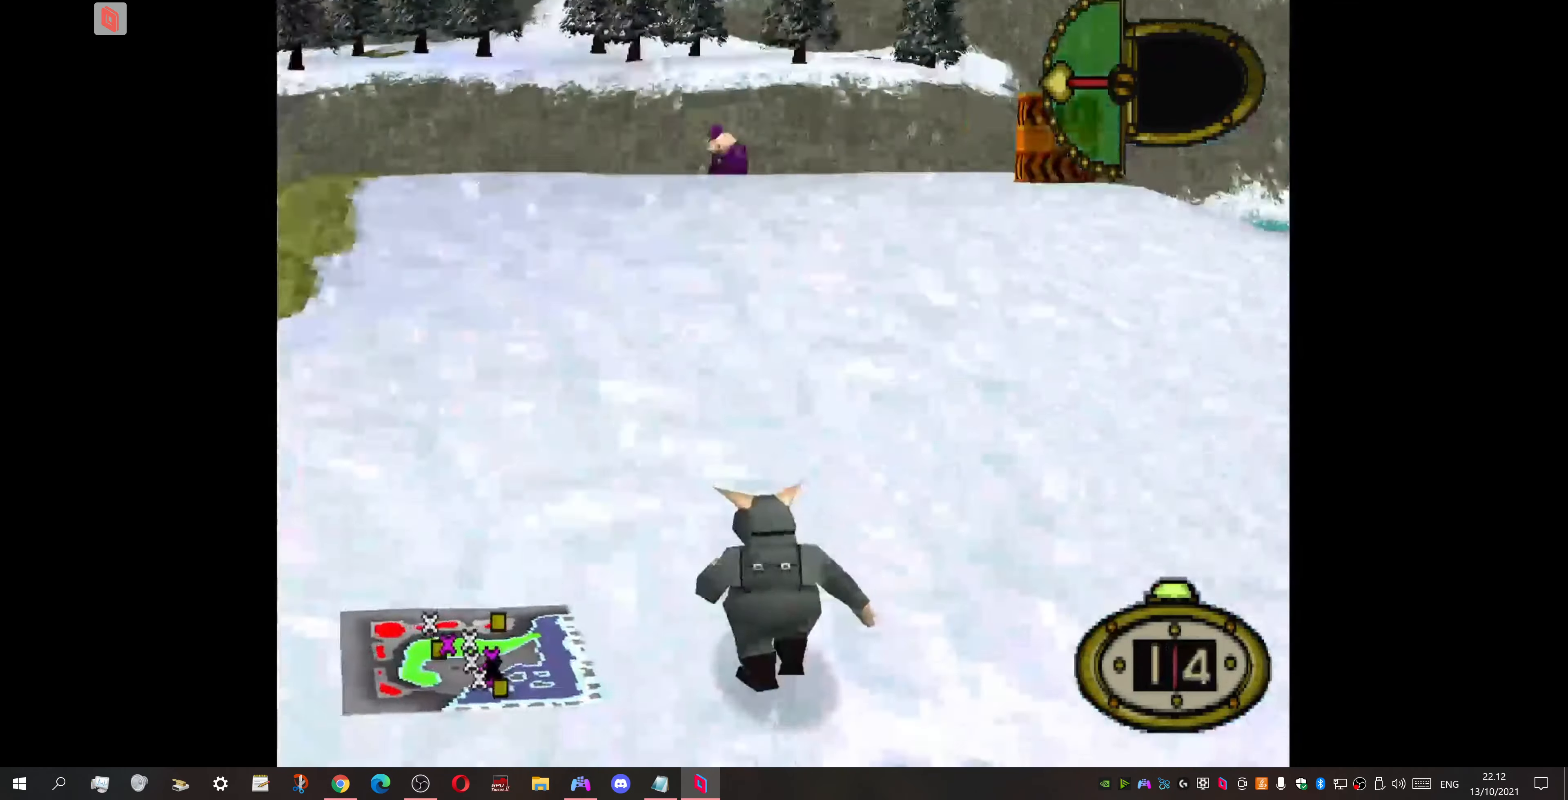
{"buttons": [], "events": [[167, "CIRCLE", "down"], [167, "DPAD_UP", "up"], [200, "DPAD_LEFT", "up"], [400, "CIRCLE", "up"]]}
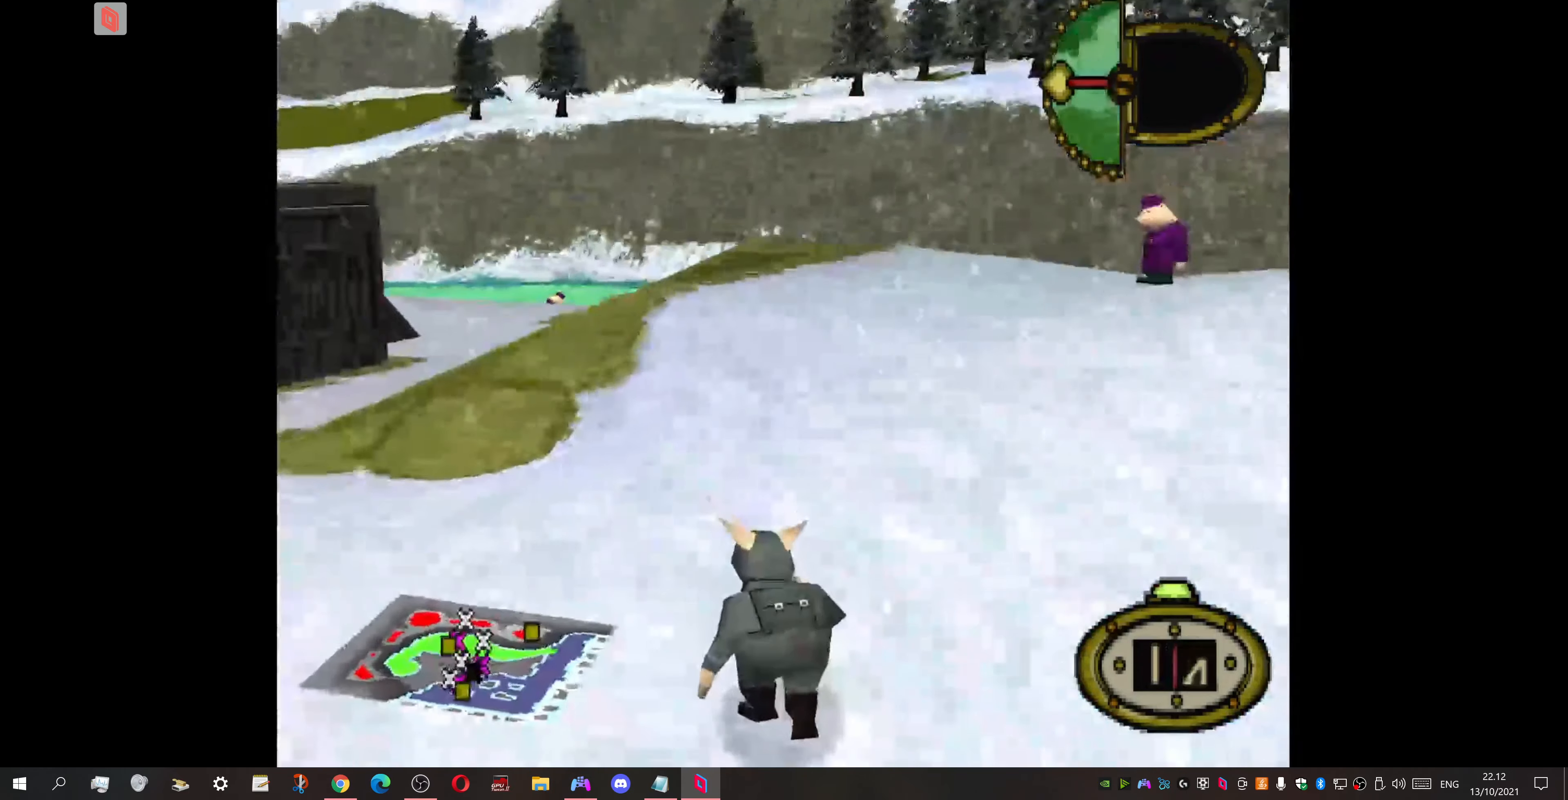
{"buttons": [], "events": []}
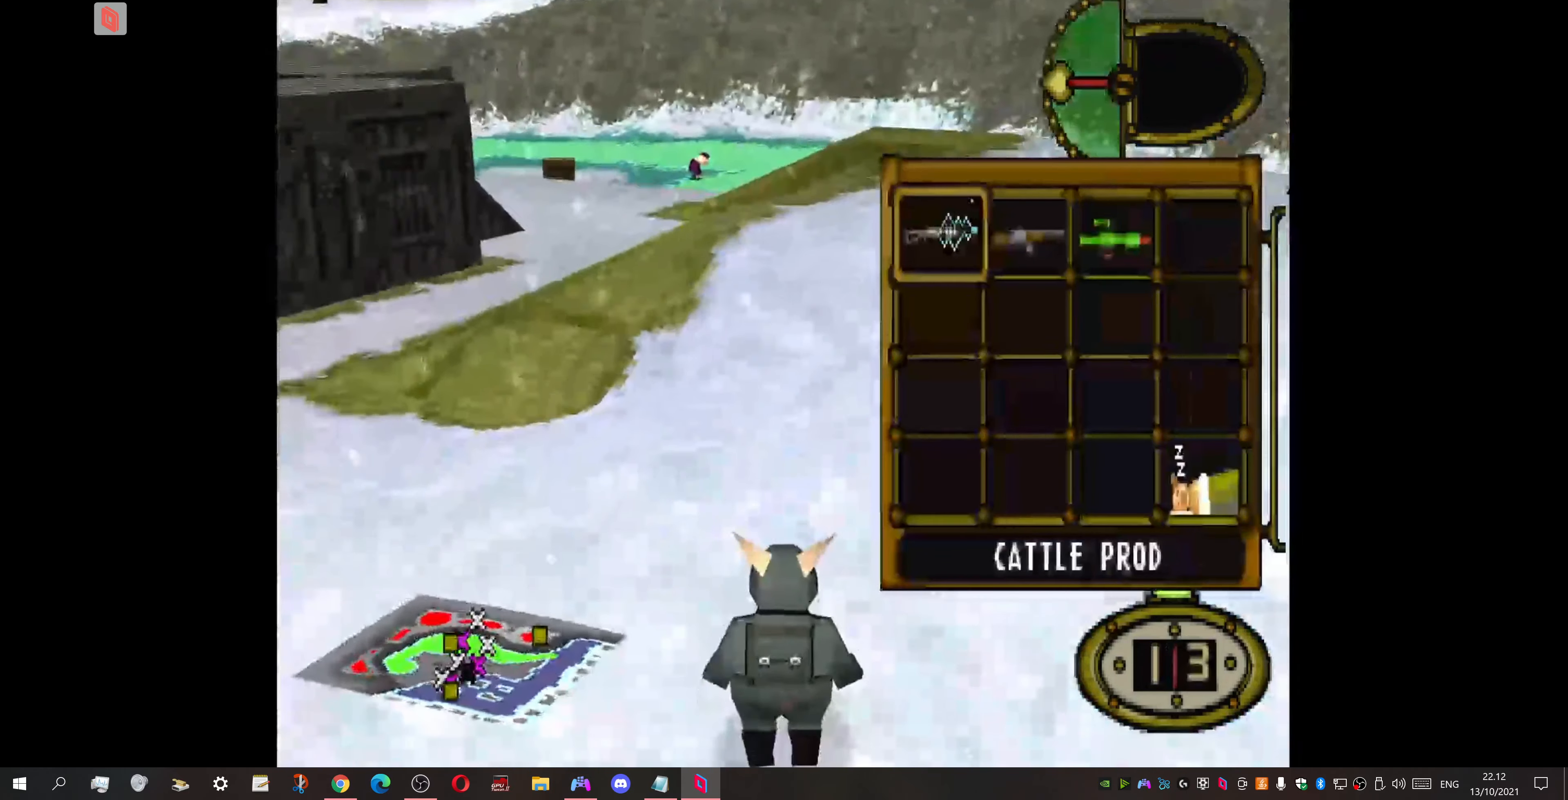
{"buttons": ["CROSS", "DPAD_RIGHT"], "events": [[167, "DPAD_RIGHT", "down"], [300, "DPAD_RIGHT", "up"], [400, "DPAD_RIGHT", "down"], [500, "CROSS", "down"]]}
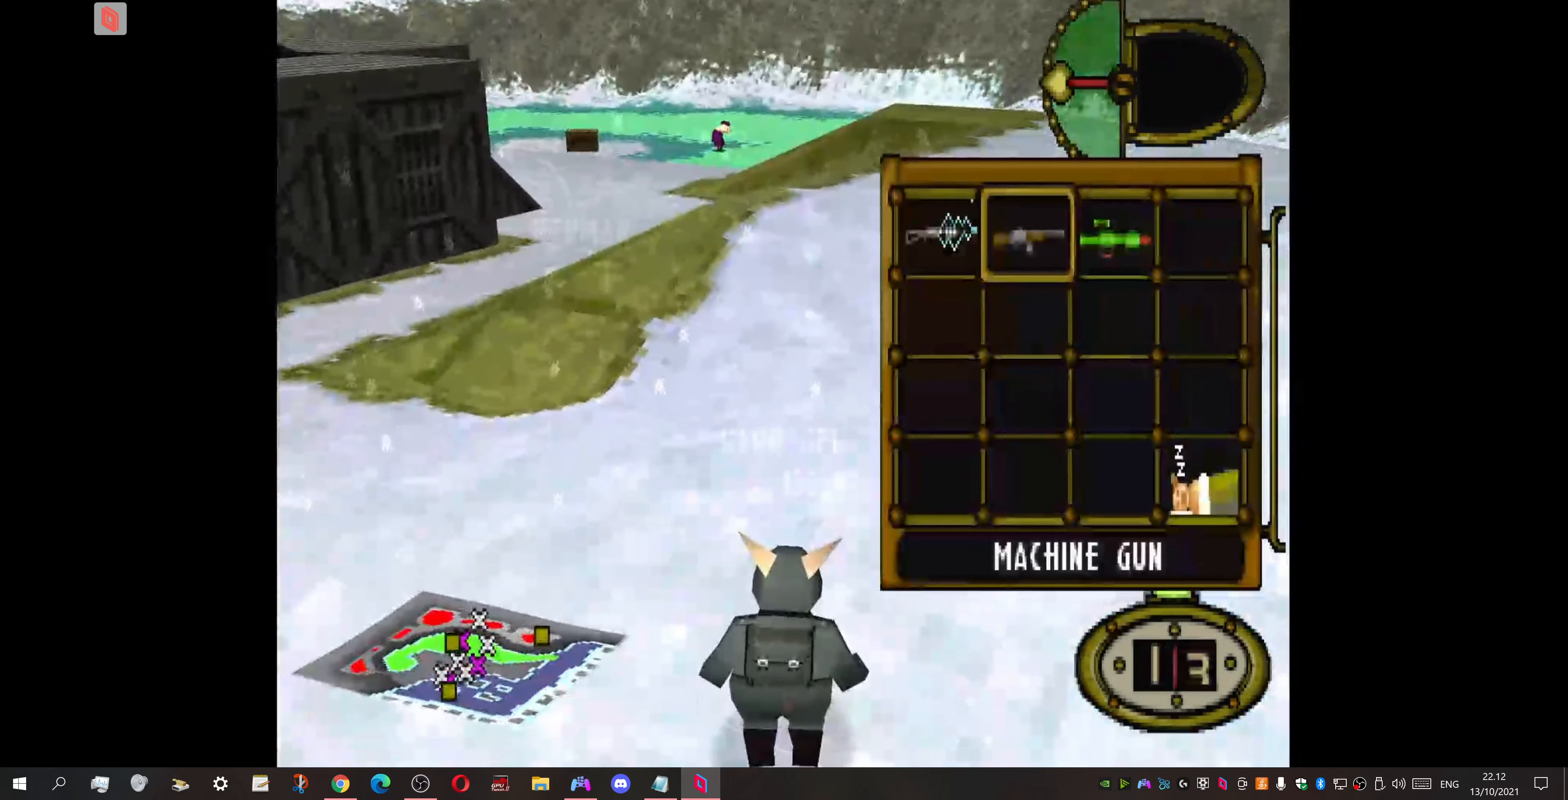
{"buttons": ["DPAD_DOWN", "DPAD_LEFT"], "events": [[33, "DPAD_RIGHT", "up"], [100, "DPAD_DOWN", "down"], [100, "DPAD_LEFT", "down"], [133, "CROSS", "up"]]}
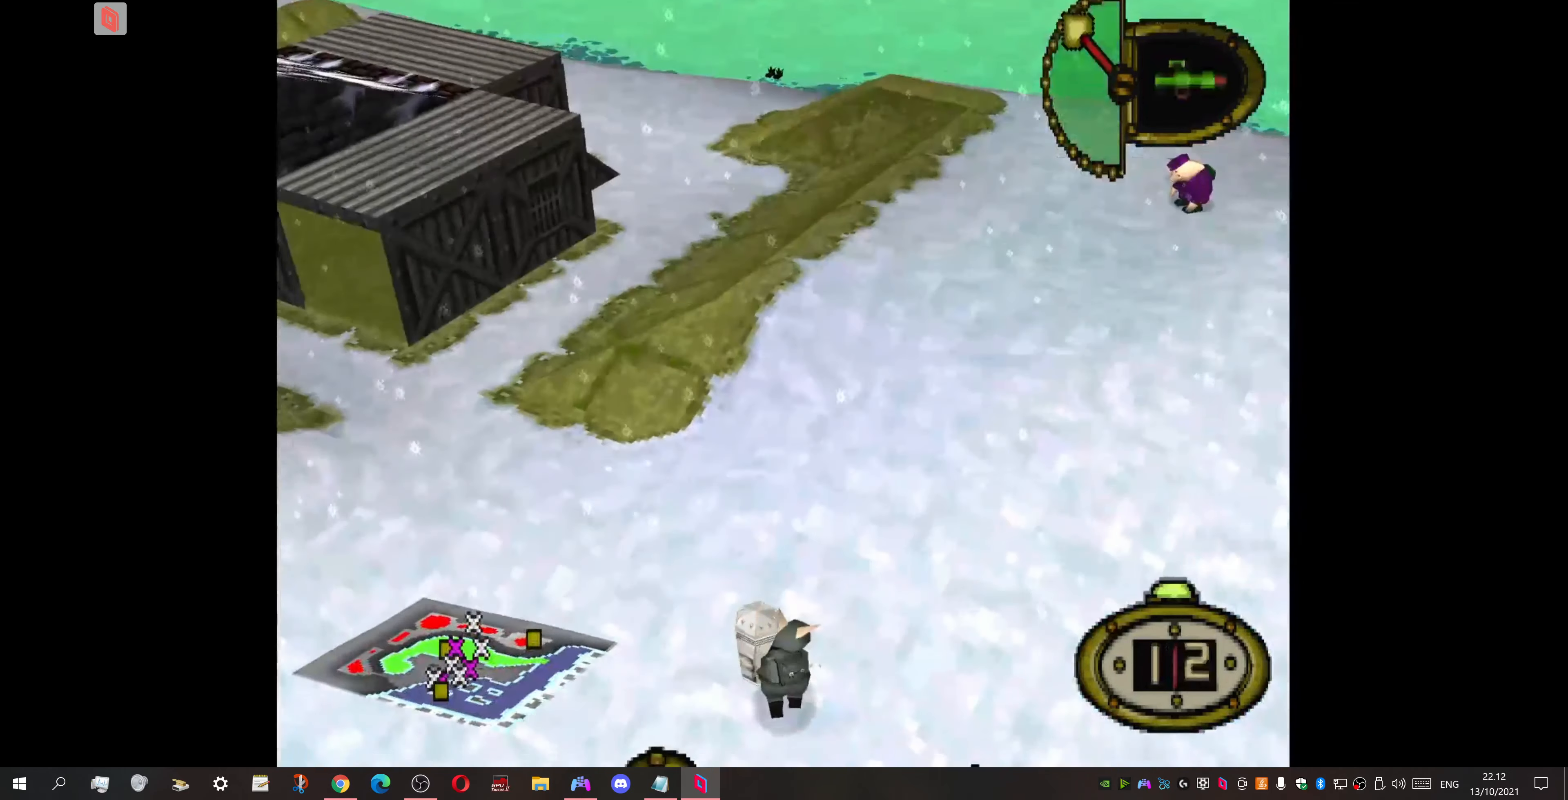
{"buttons": ["DPAD_UP"], "events": [[67, "DPAD_DOWN", "up"], [100, "DPAD_UP", "down"], [233, "DPAD_LEFT", "up"]]}
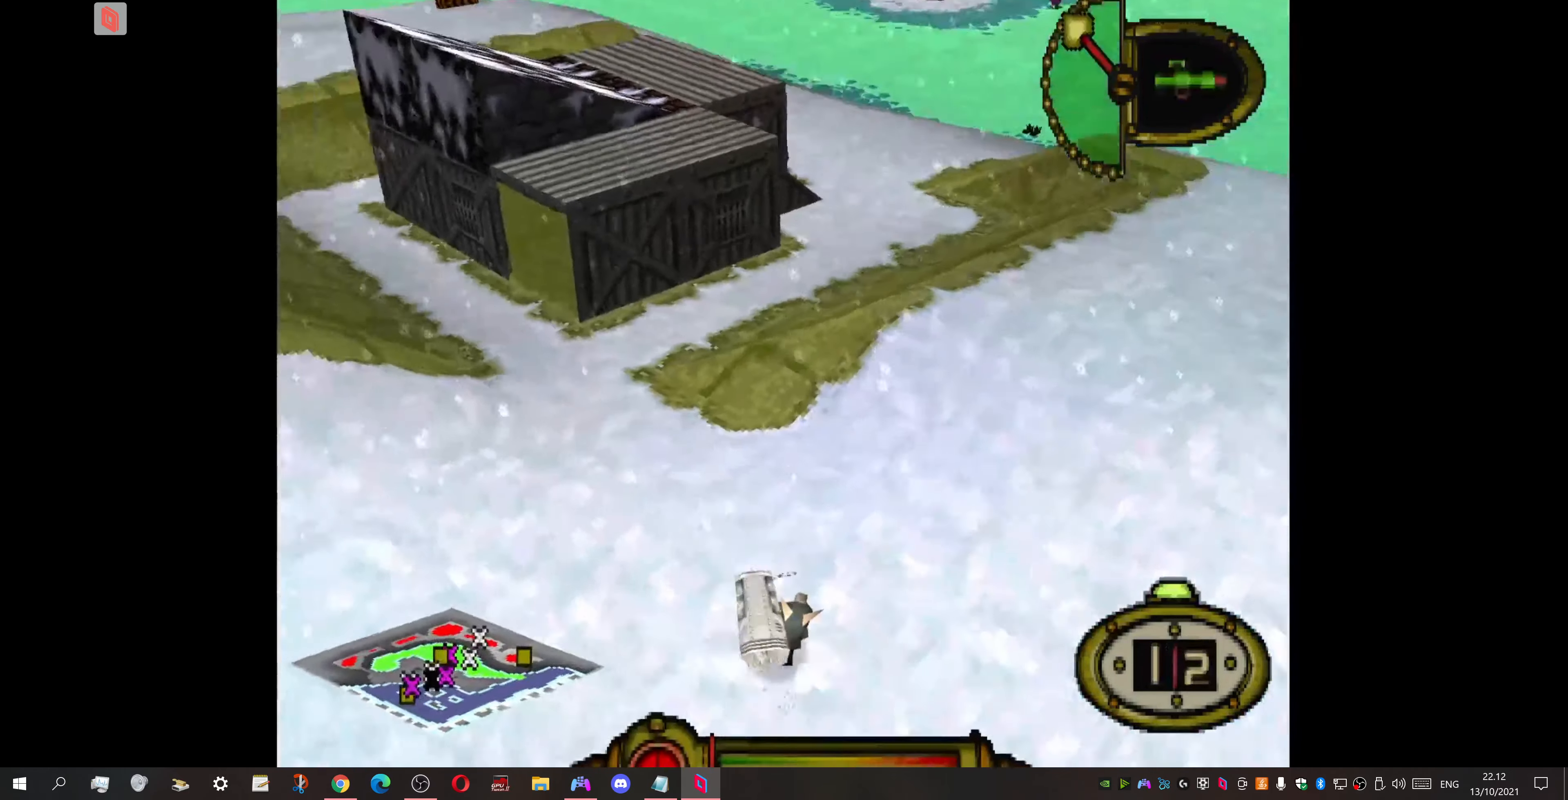
{"buttons": ["DPAD_UP"], "events": [[33, "DPAD_LEFT", "down"], [333, "DPAD_LEFT", "up"]]}
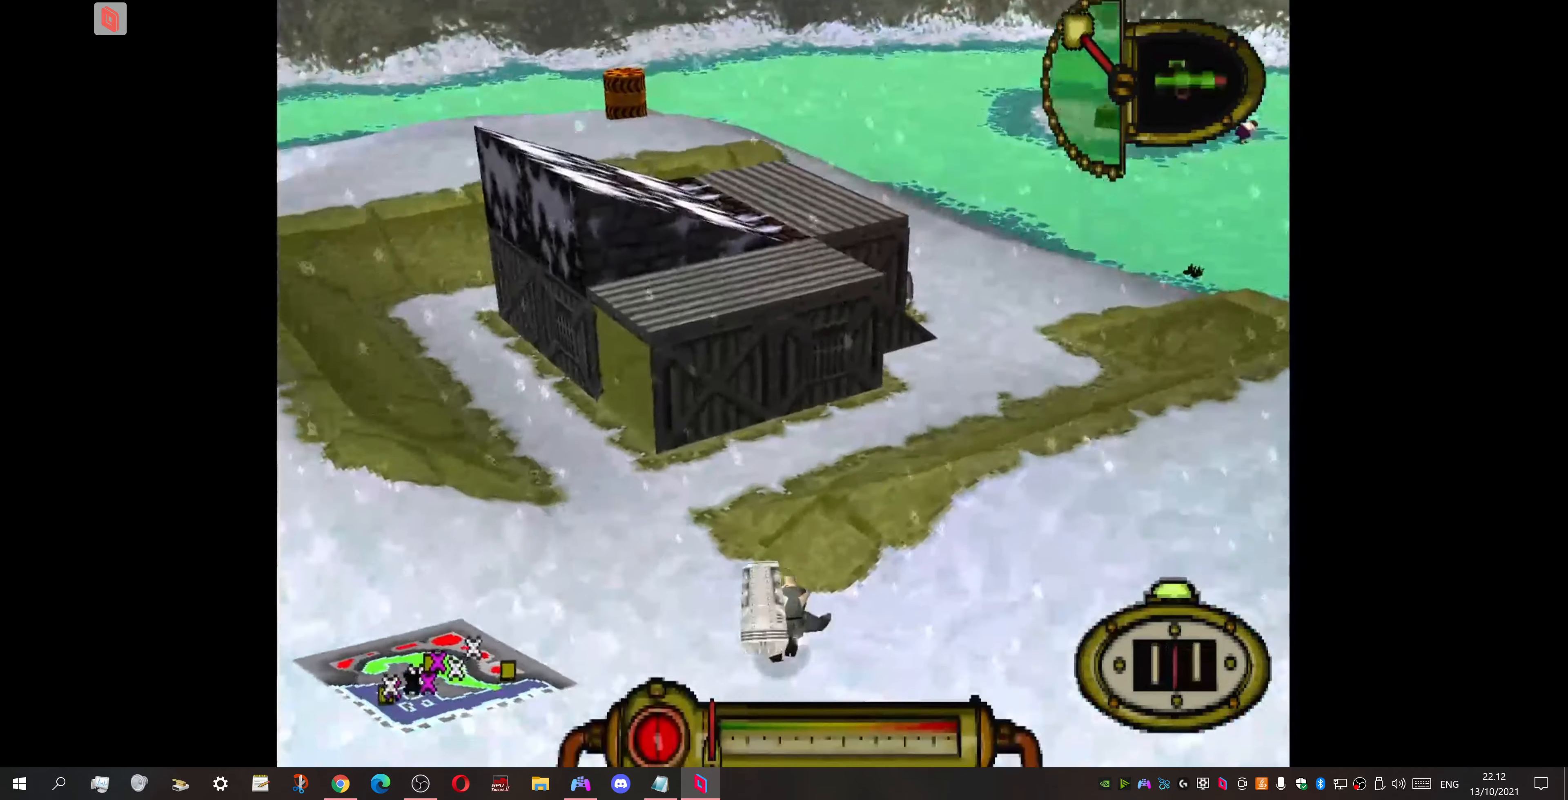
{"buttons": ["DPAD_UP", "DPAD_LEFT"], "events": [[33, "DPAD_RIGHT", "down"], [433, "DPAD_RIGHT", "up"], [466, "DPAD_LEFT", "down"]]}
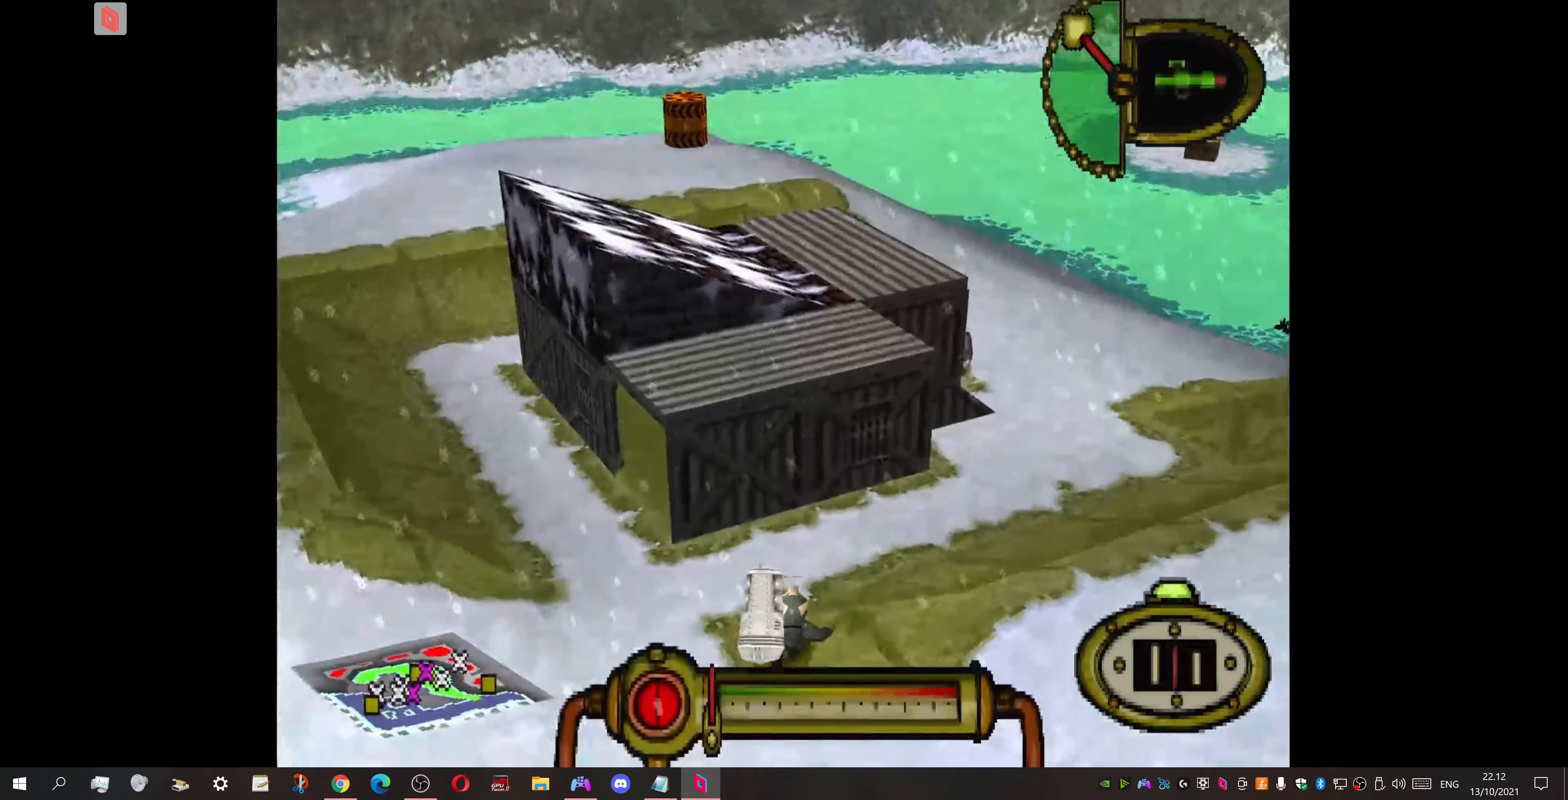
{"buttons": ["DPAD_UP"], "events": [[100, "DPAD_LEFT", "up"], [133, "DPAD_RIGHT", "down"], [300, "DPAD_UP", "up"], [466, "DPAD_UP", "down"], [500, "DPAD_RIGHT", "up"]]}
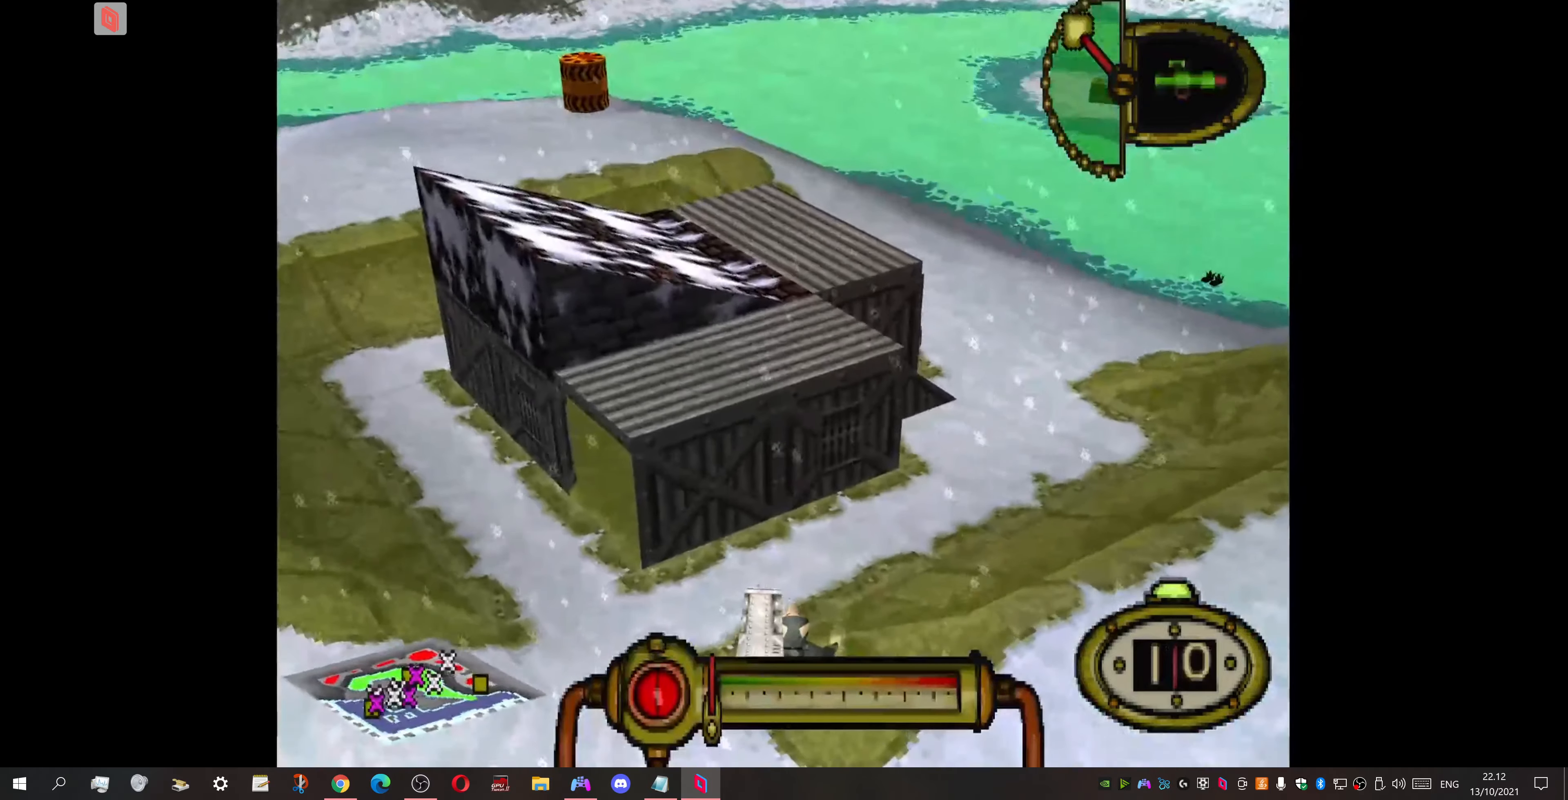
{"buttons": ["DPAD_DOWN", "DPAD_RIGHT"], "events": [[133, "DPAD_RIGHT", "down"], [266, "DPAD_DOWN", "down"], [266, "DPAD_UP", "up"]]}
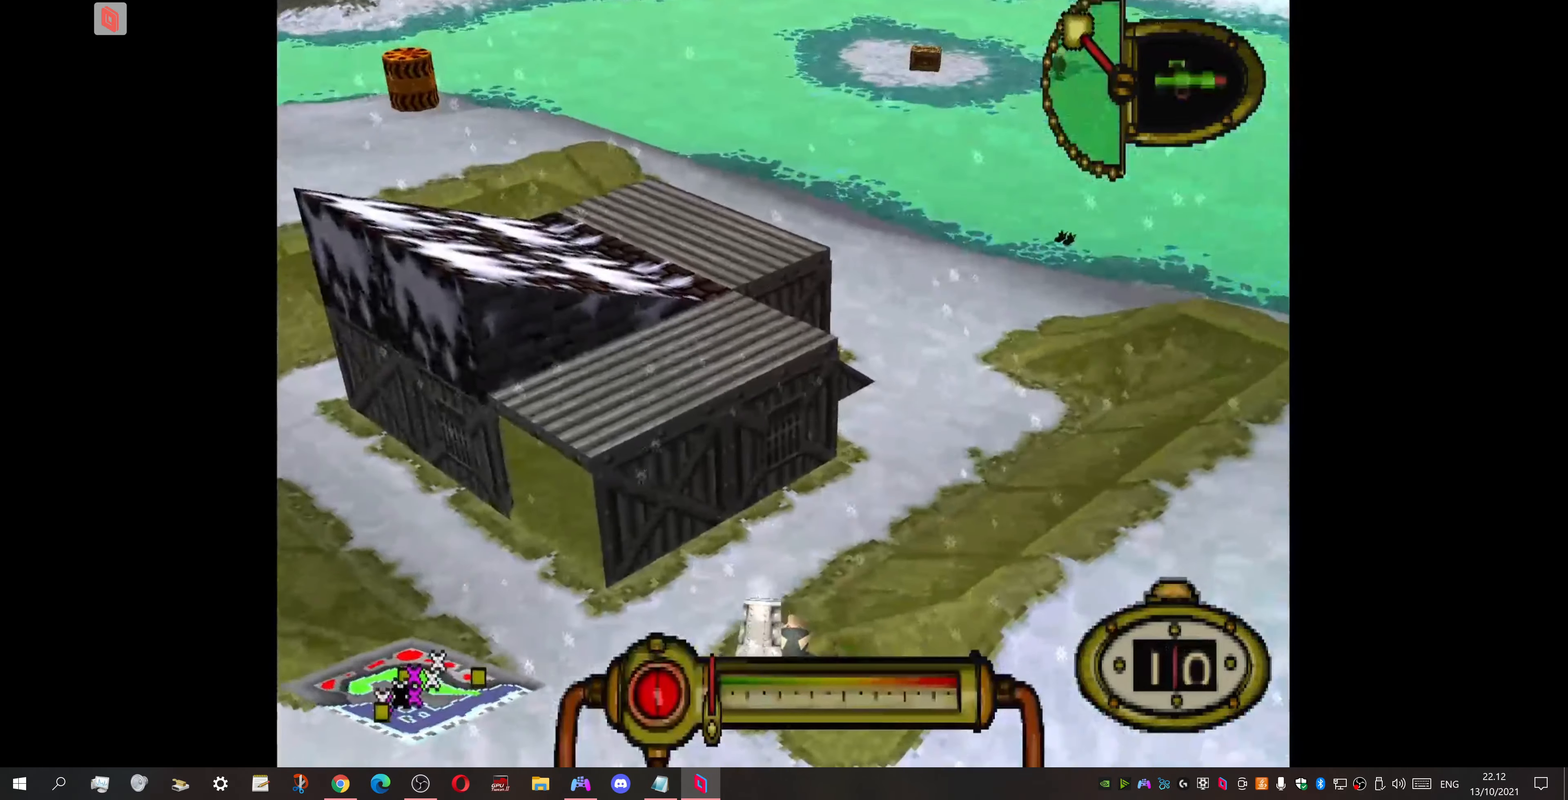
{"buttons": ["DPAD_RIGHT"], "events": [[33, "DPAD_RIGHT", "up"], [100, "DPAD_RIGHT", "down"], [233, "DPAD_DOWN", "up"]]}
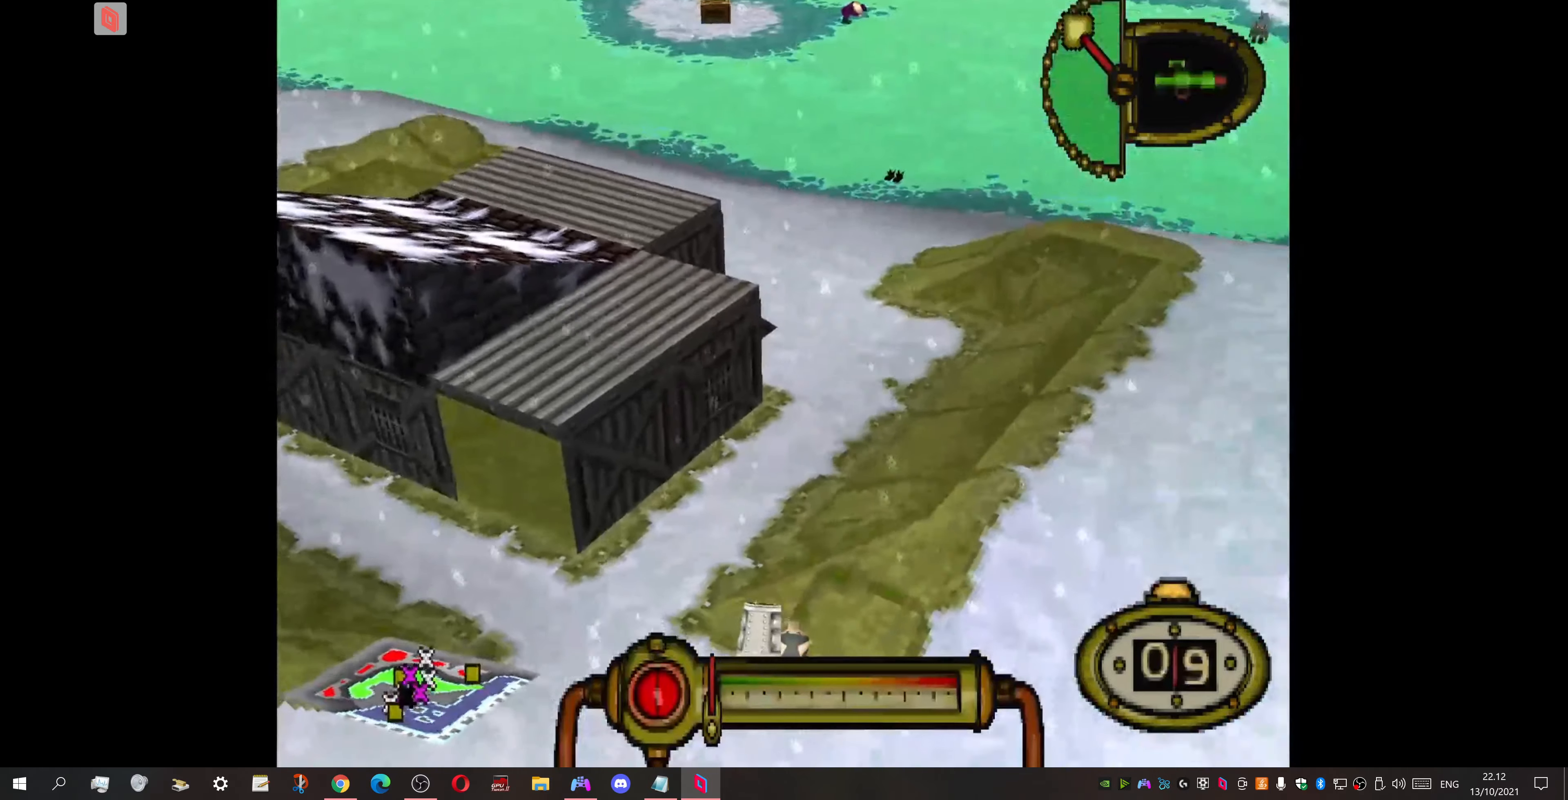
{"buttons": ["DPAD_RIGHT"], "events": []}
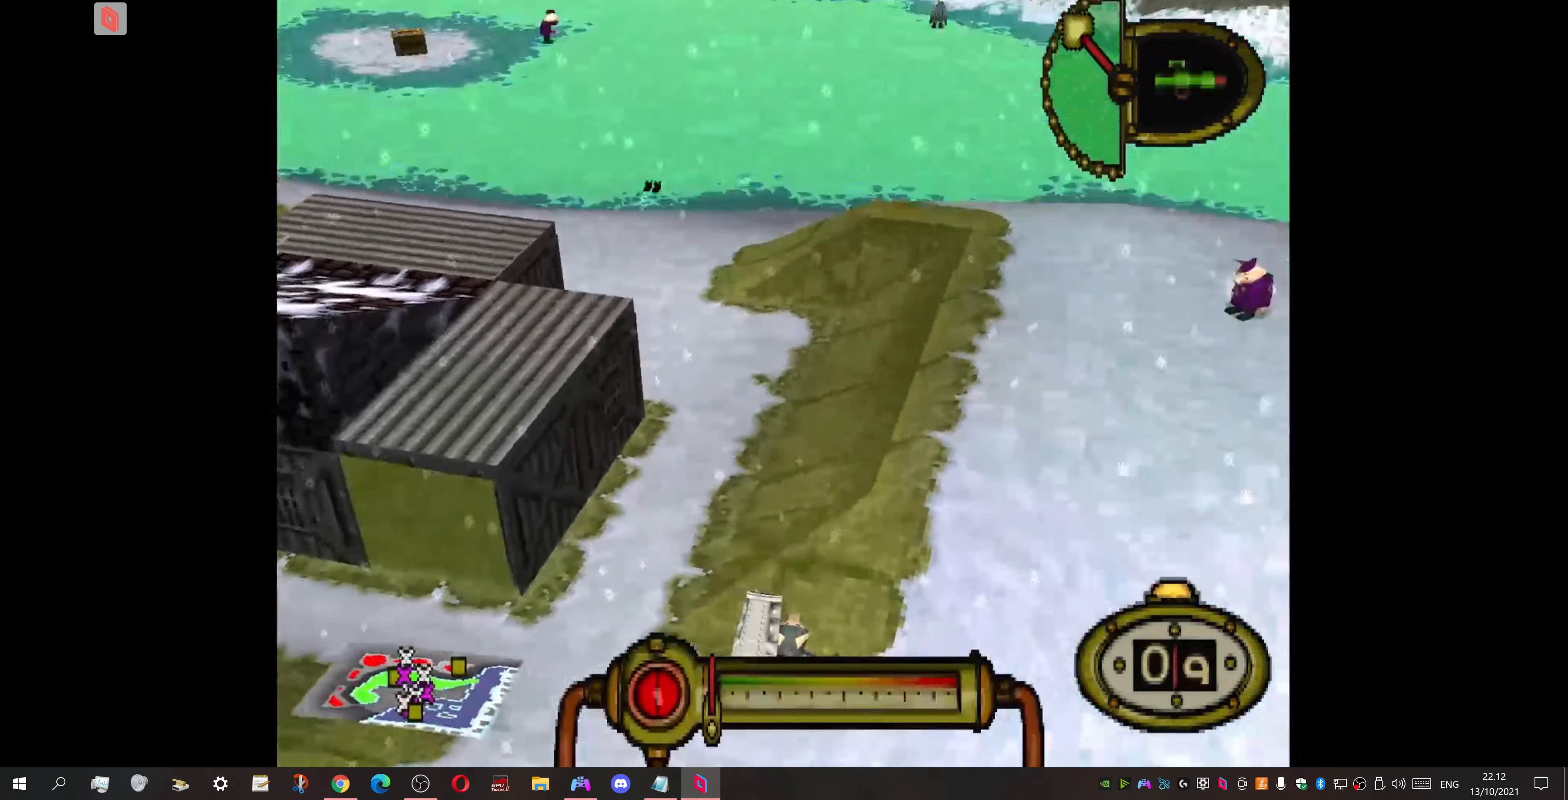
{"buttons": ["DPAD_RIGHT"], "events": []}
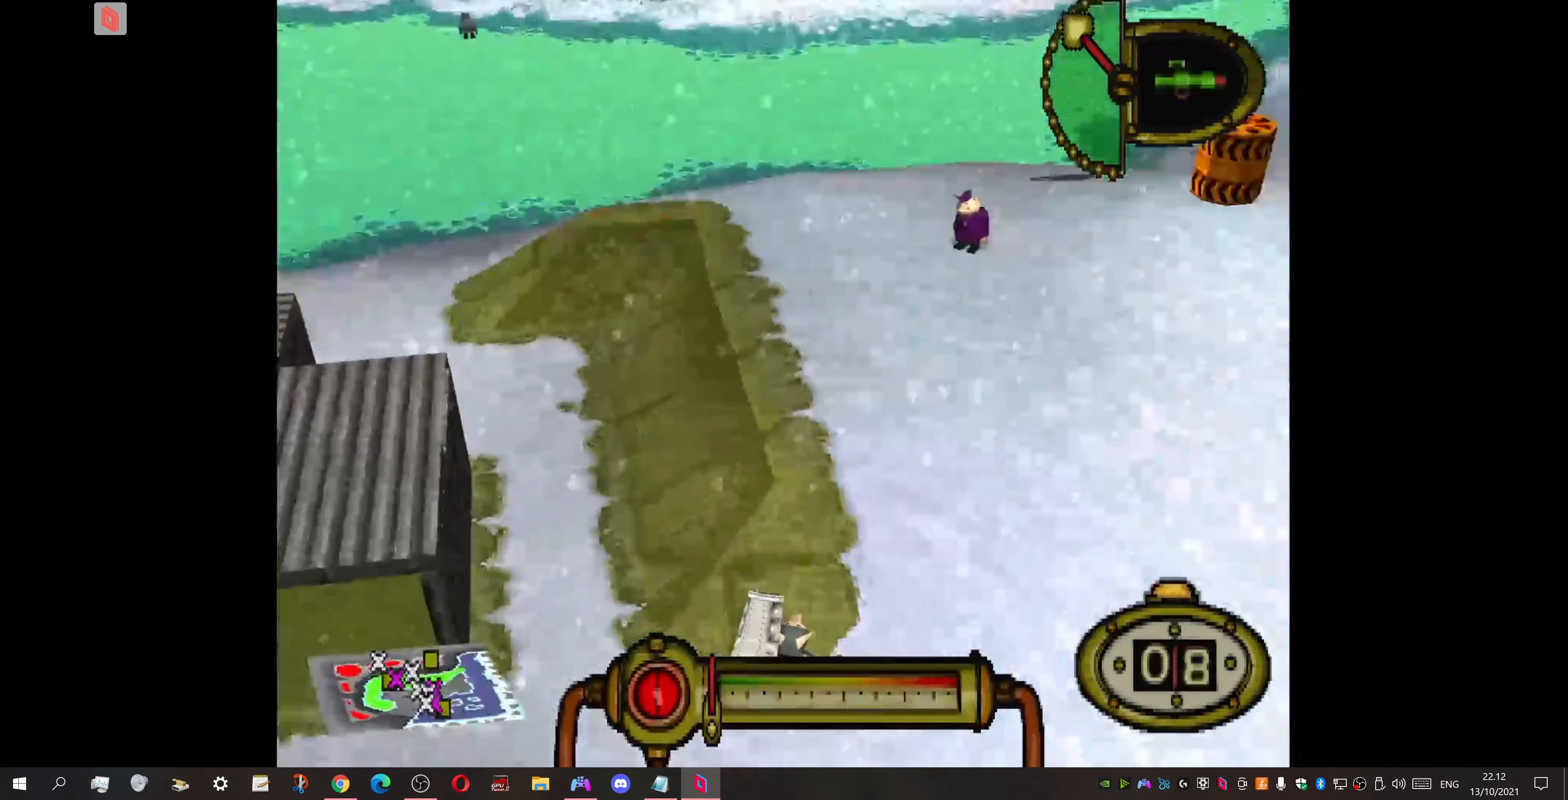
{"buttons": [], "events": [[333, "DPAD_RIGHT", "up"]]}
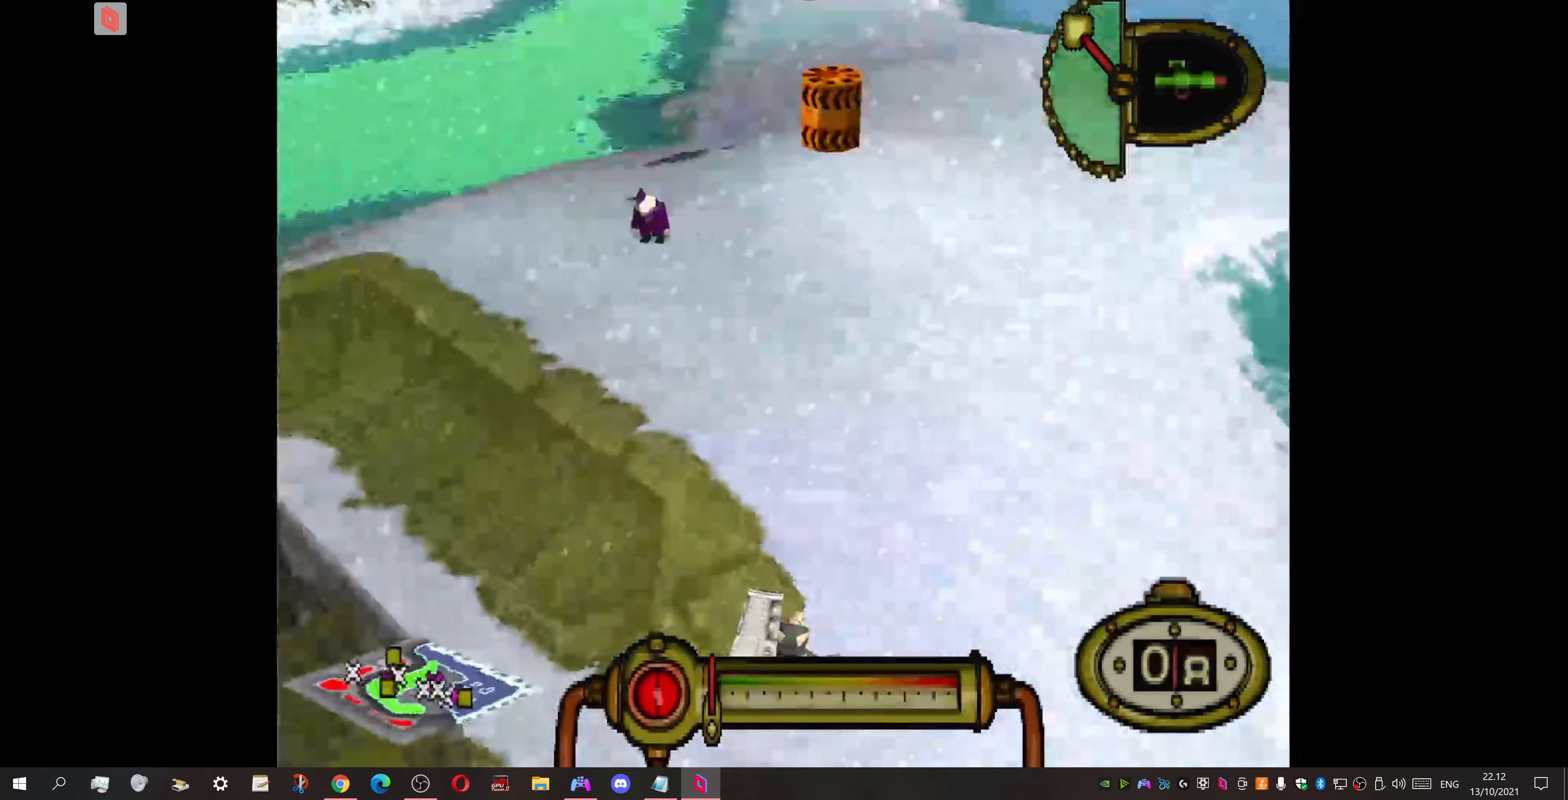
{"buttons": ["DPAD_LEFT"], "events": [[33, "DPAD_RIGHT", "down"], [166, "DPAD_DOWN", "down"], [233, "DPAD_RIGHT", "up"], [300, "DPAD_LEFT", "down"], [400, "DPAD_DOWN", "up"]]}
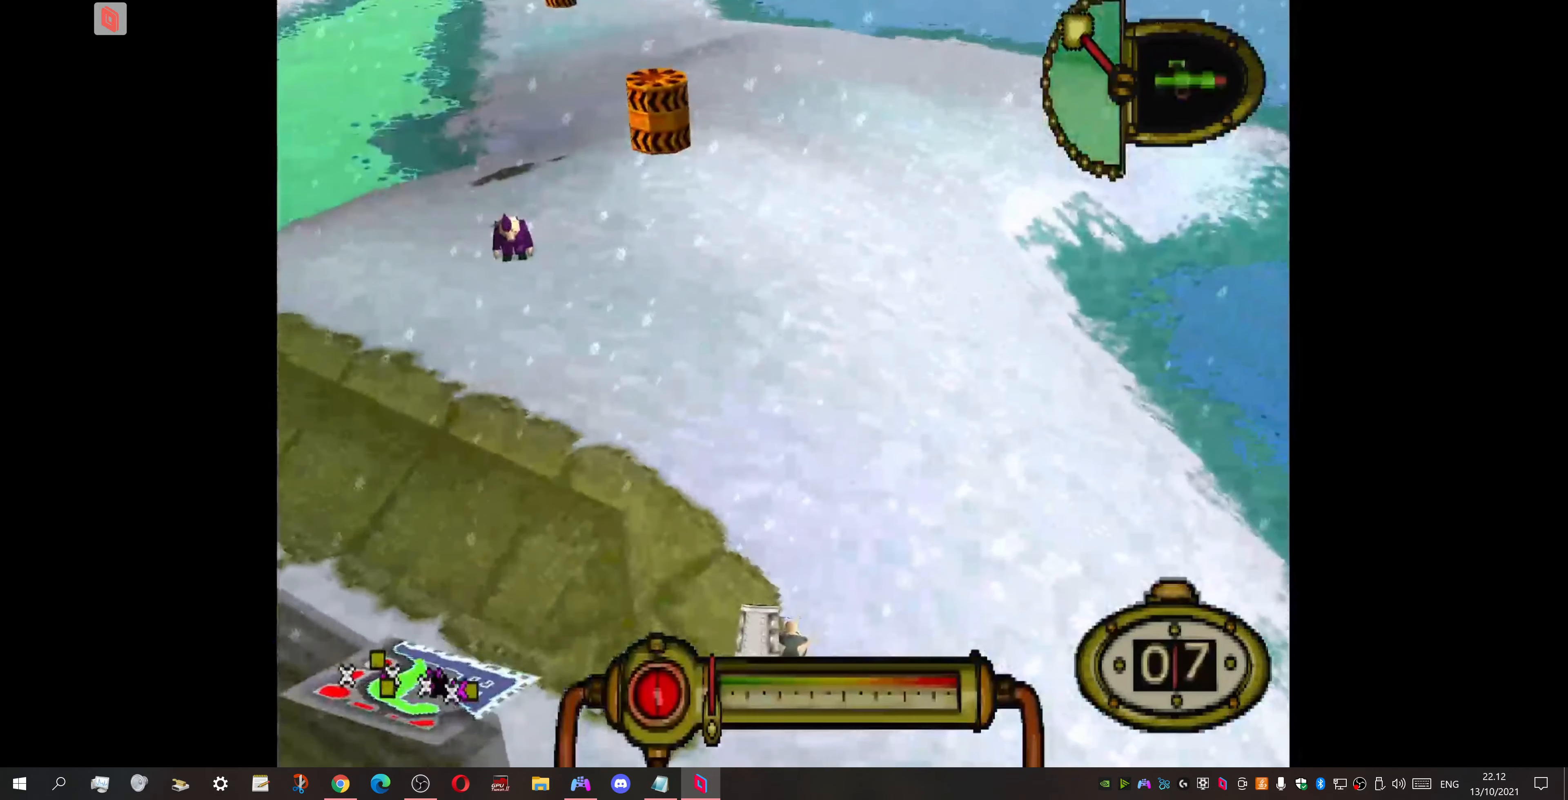
{"buttons": [], "events": [[400, "DPAD_LEFT", "up"]]}
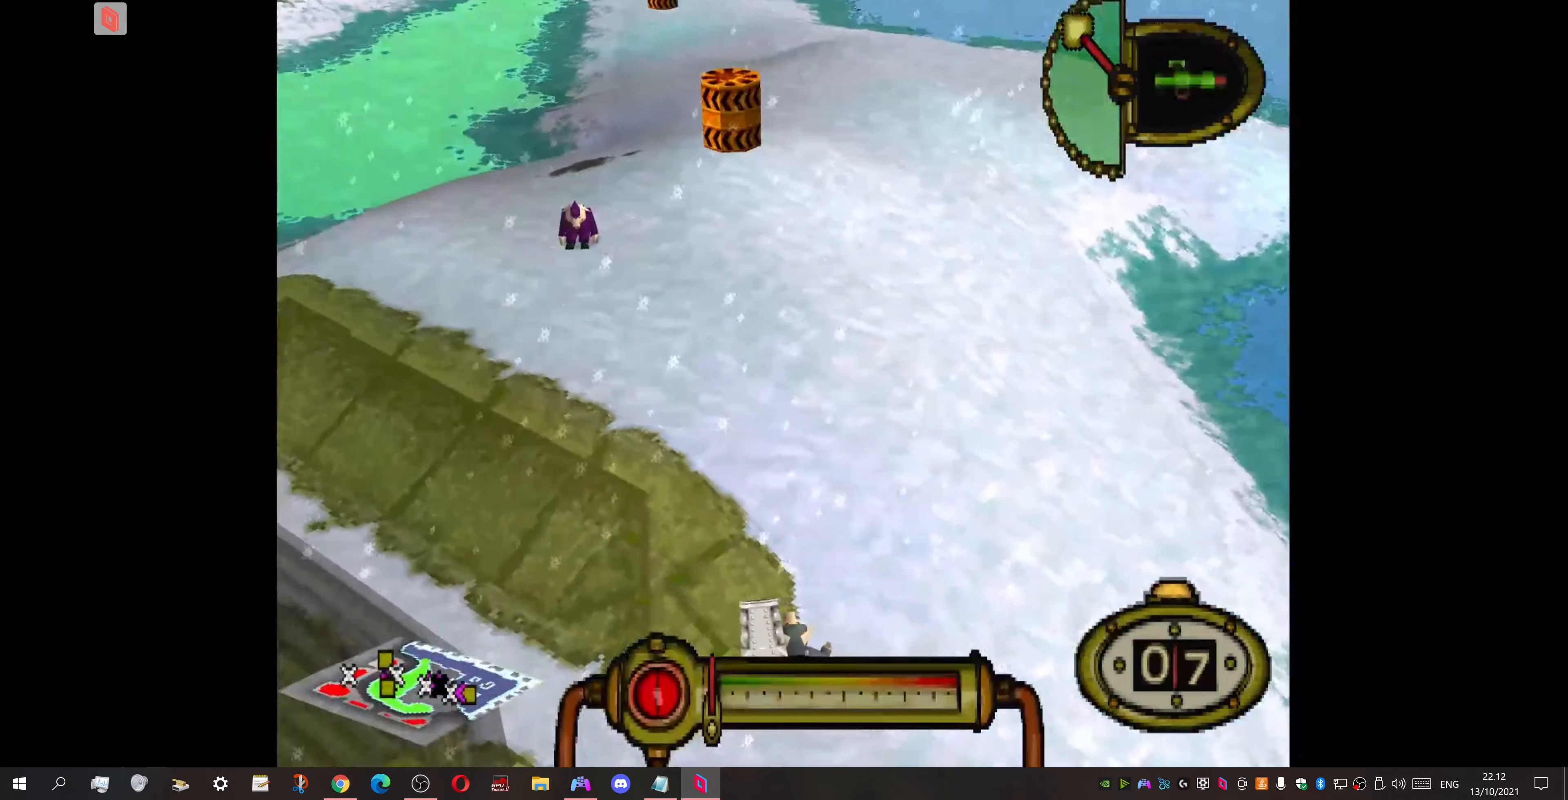
{"buttons": [], "events": []}
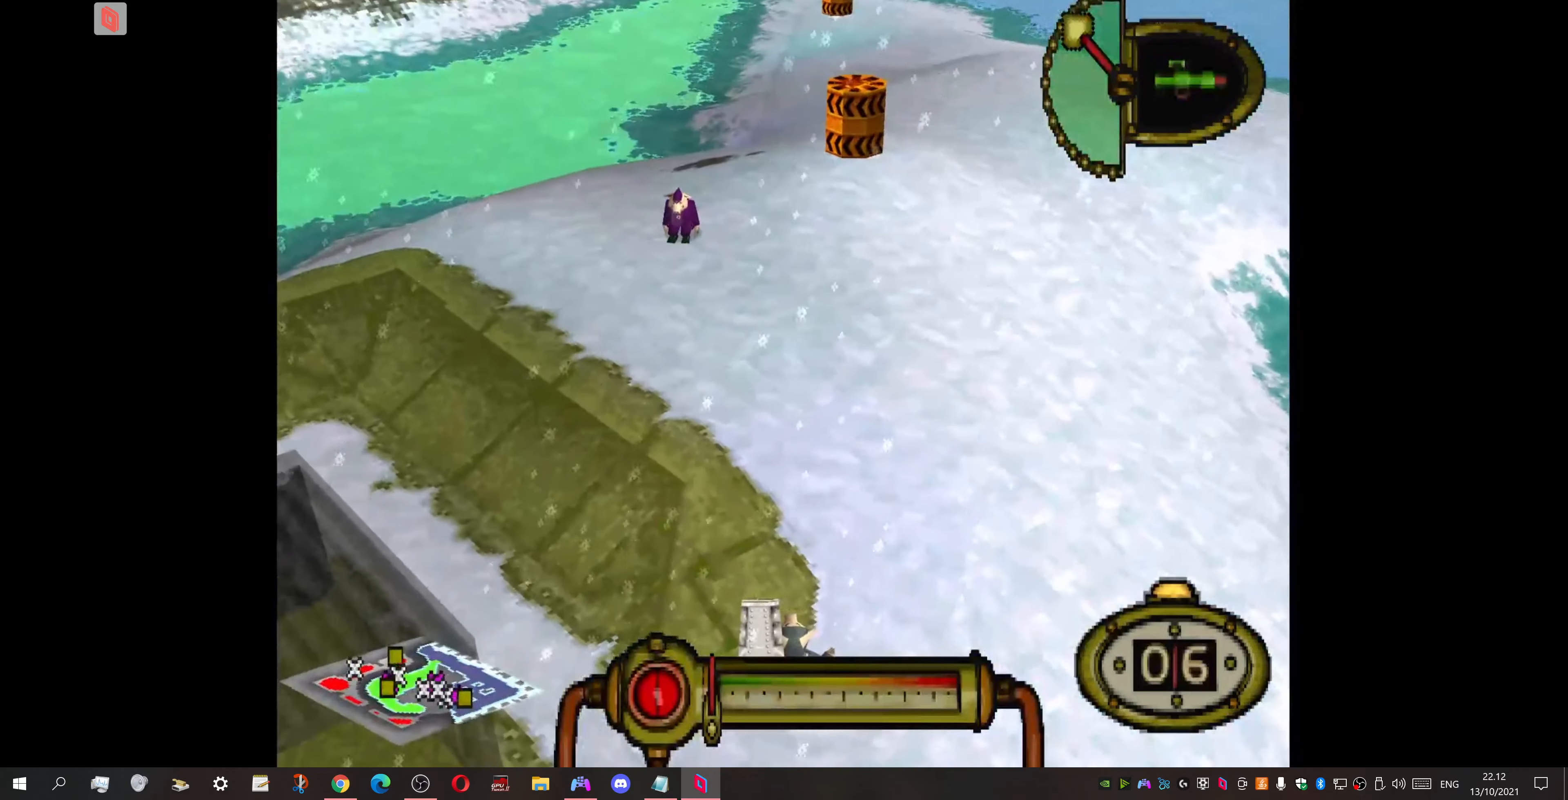
{"buttons": [], "events": [[66, "DPAD_LEFT", "down"], [200, "DPAD_LEFT", "up"]]}
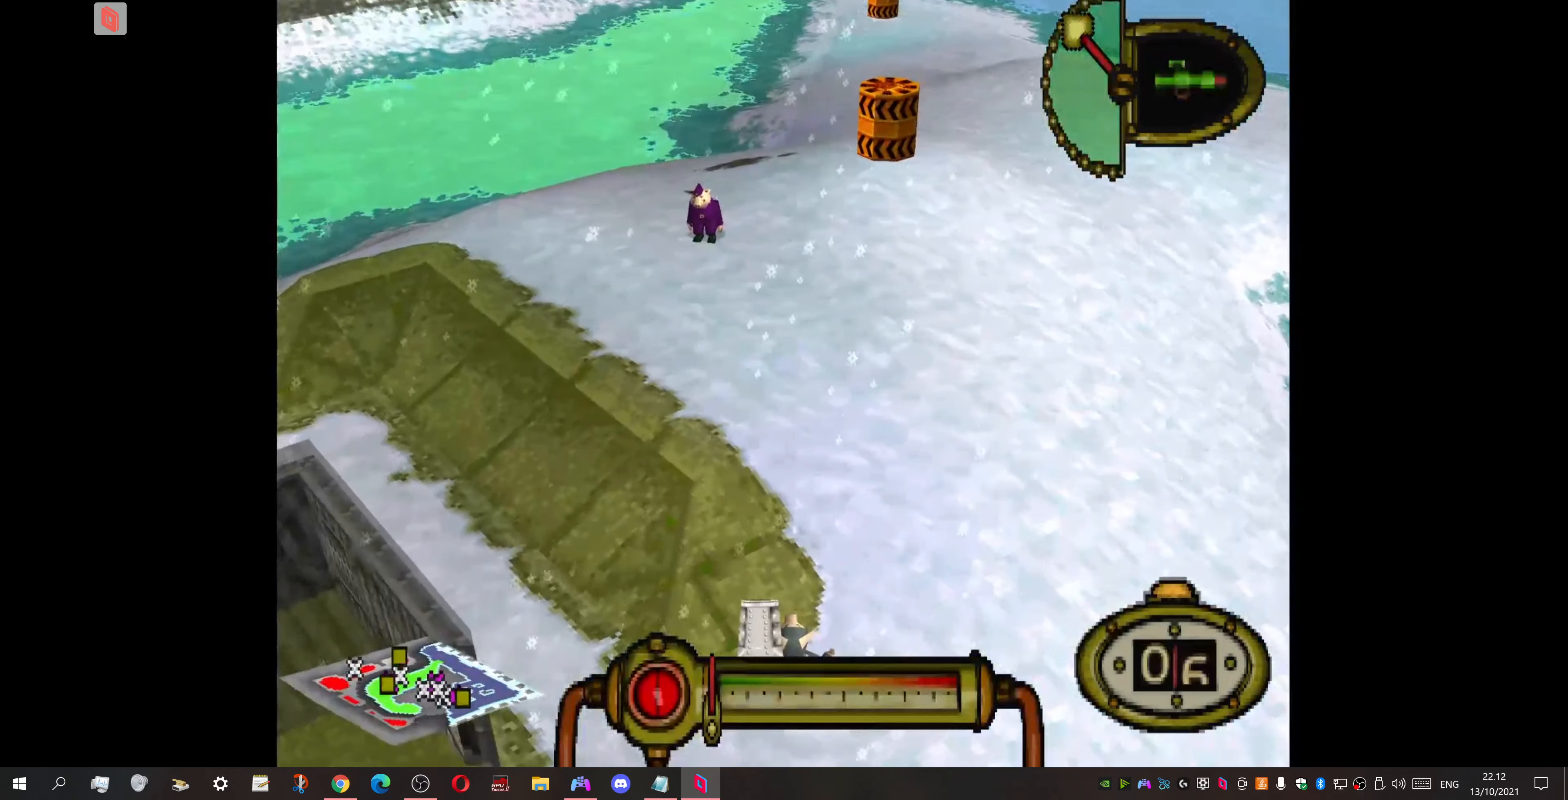
{"buttons": ["DPAD_LEFT"], "events": [[434, "DPAD_LEFT", "down"]]}
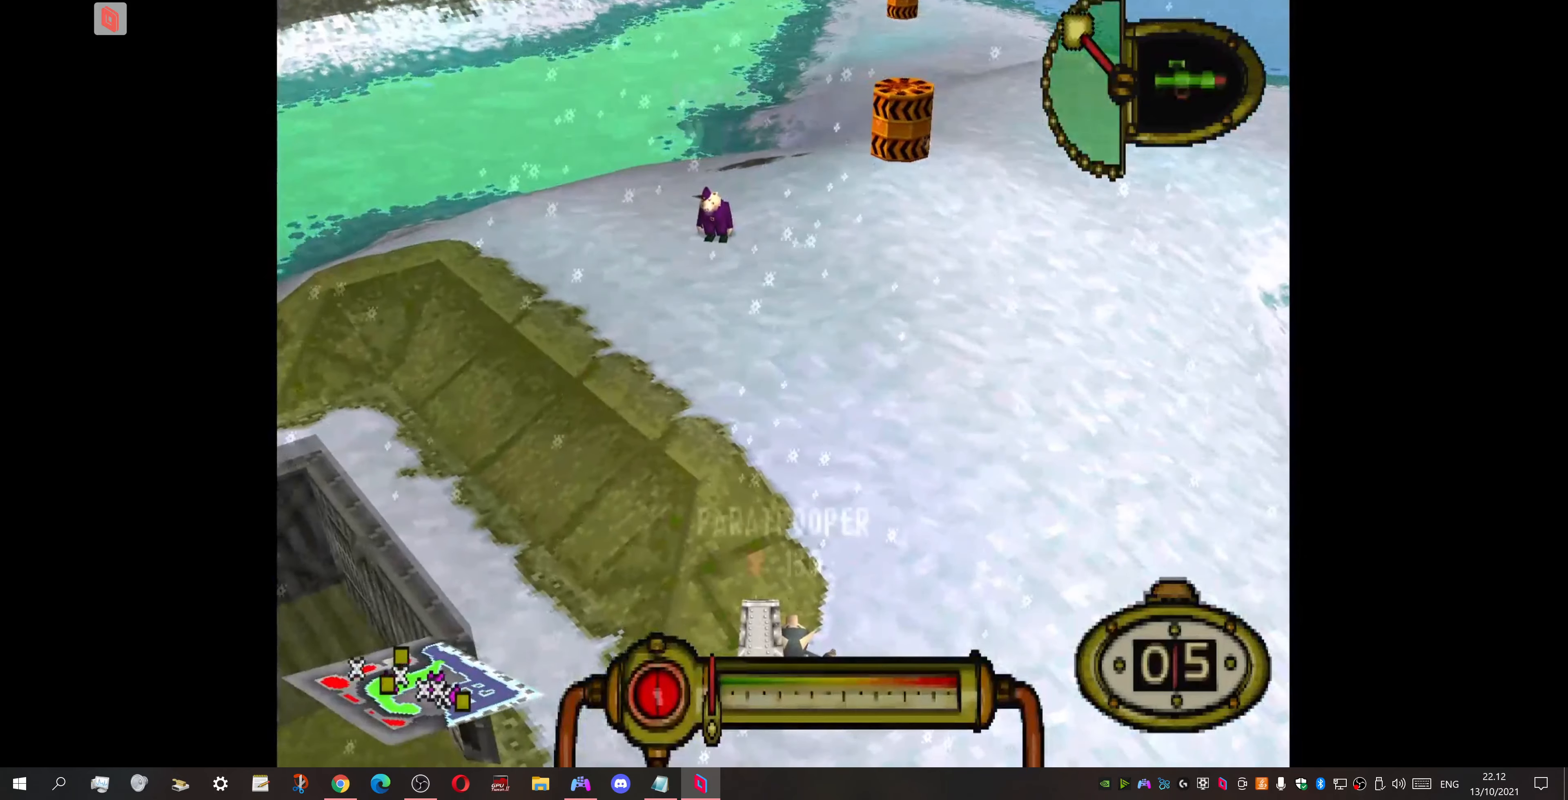
{"buttons": [], "events": [[34, "DPAD_LEFT", "up"]]}
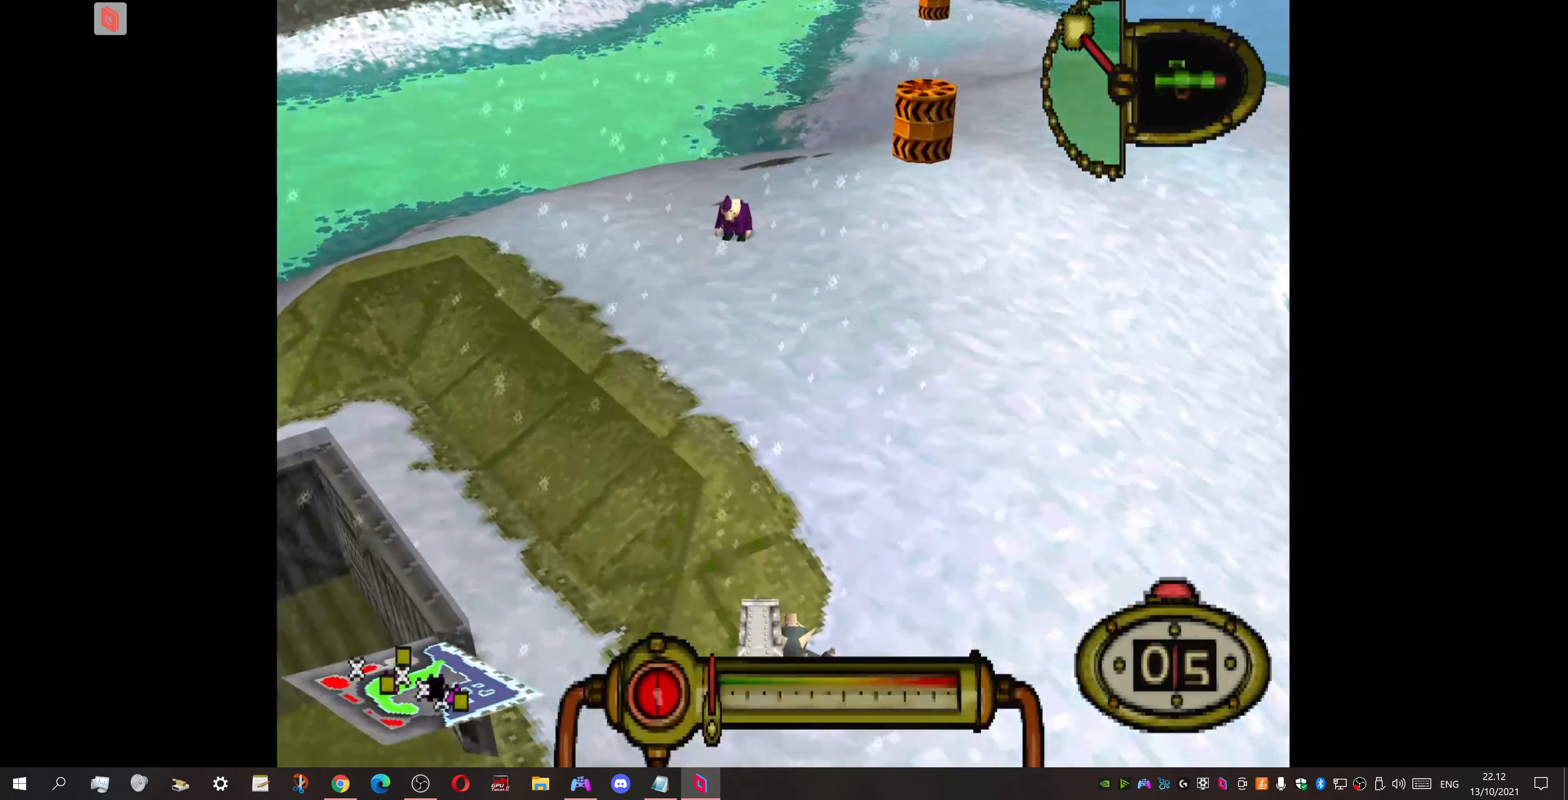
{"buttons": [], "events": [[367, "DPAD_LEFT", "down"], [434, "DPAD_LEFT", "up"]]}
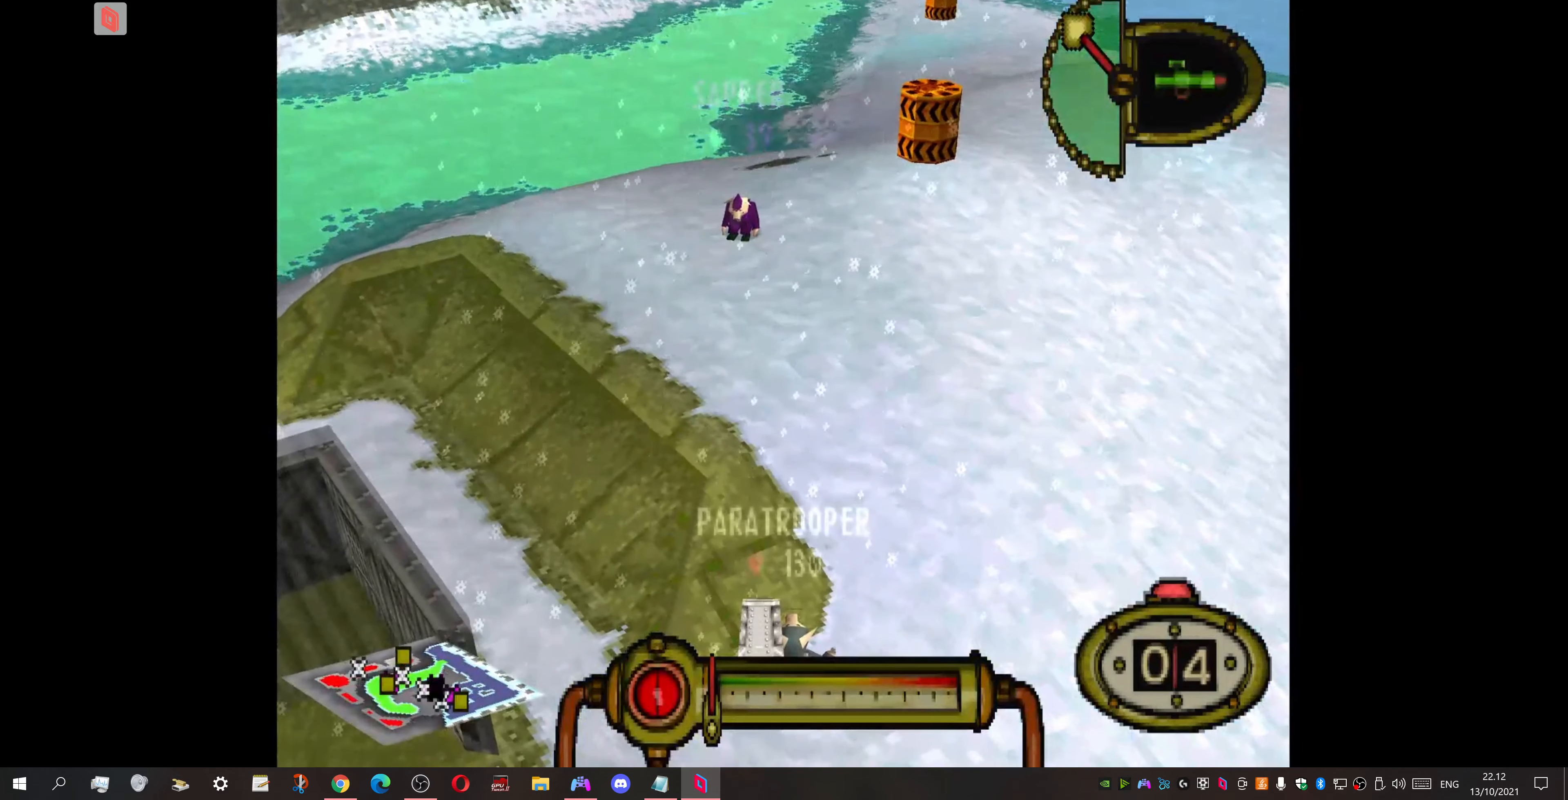
{"buttons": [], "events": []}
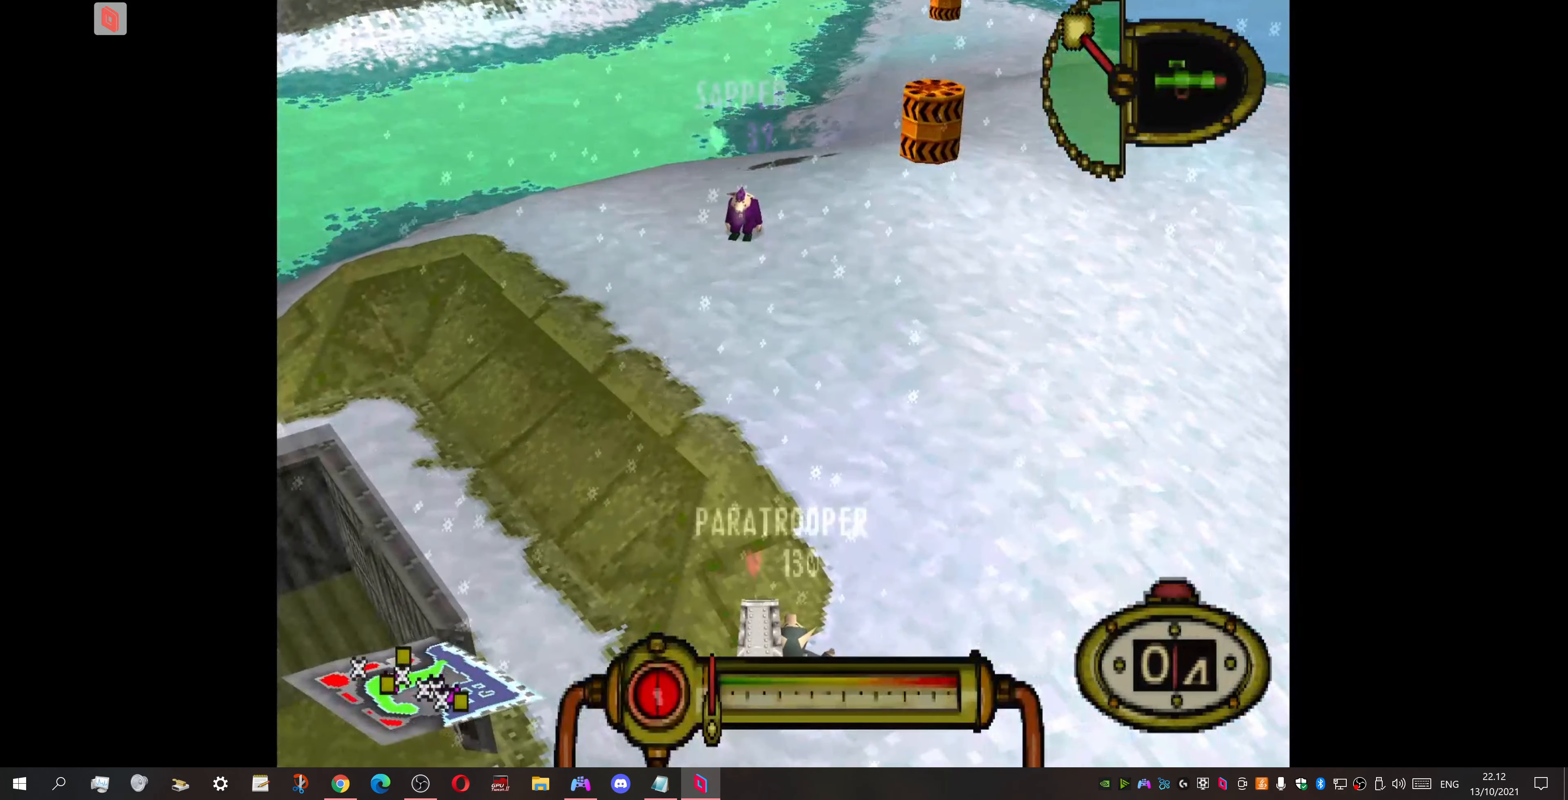
{"buttons": [], "events": []}
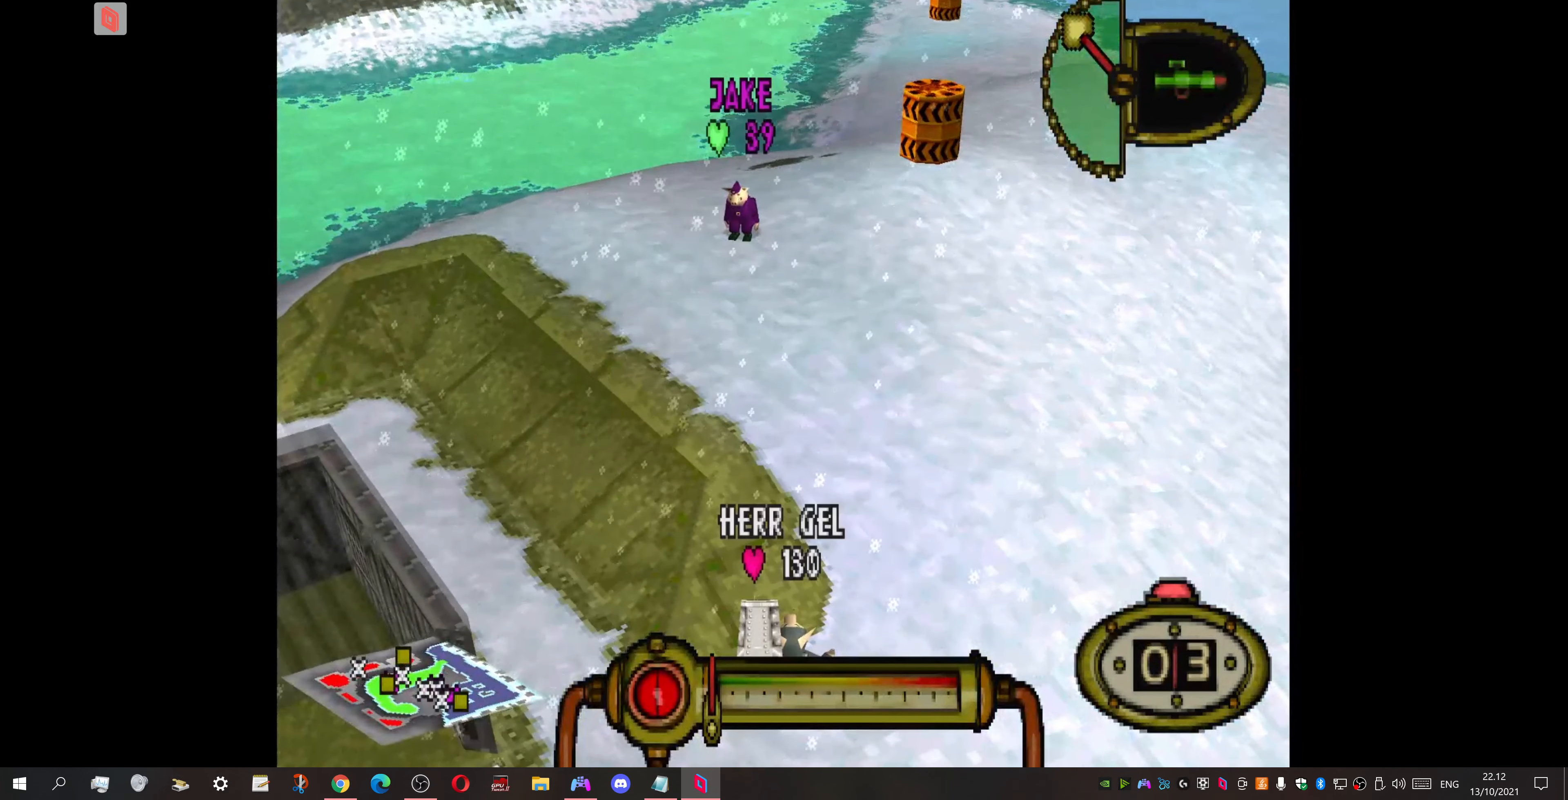
{"buttons": [], "events": []}
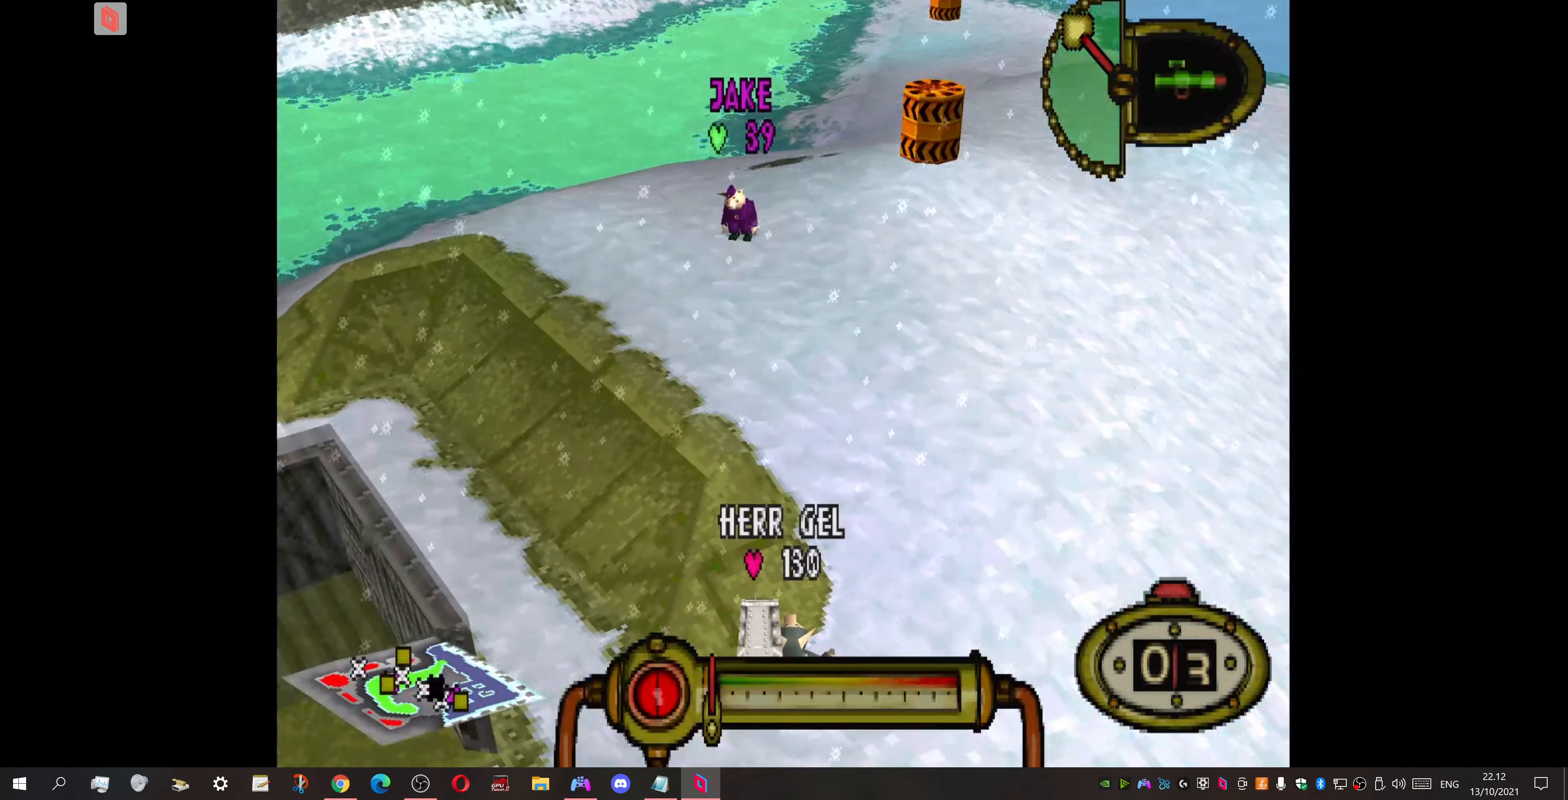
{"buttons": ["CROSS"], "events": [[400, "CROSS", "down"]]}
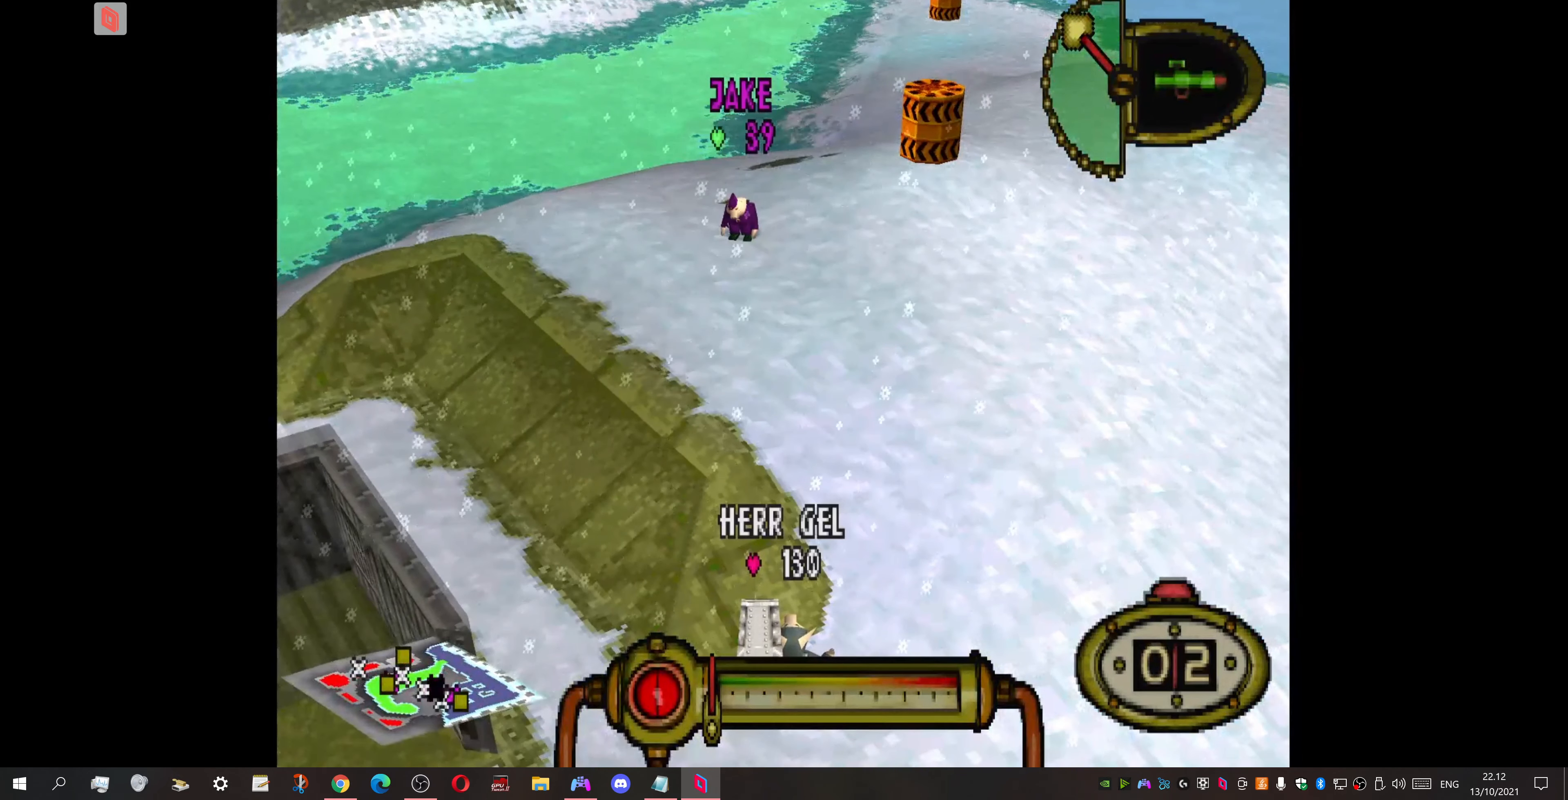
{"buttons": ["CROSS"], "events": []}
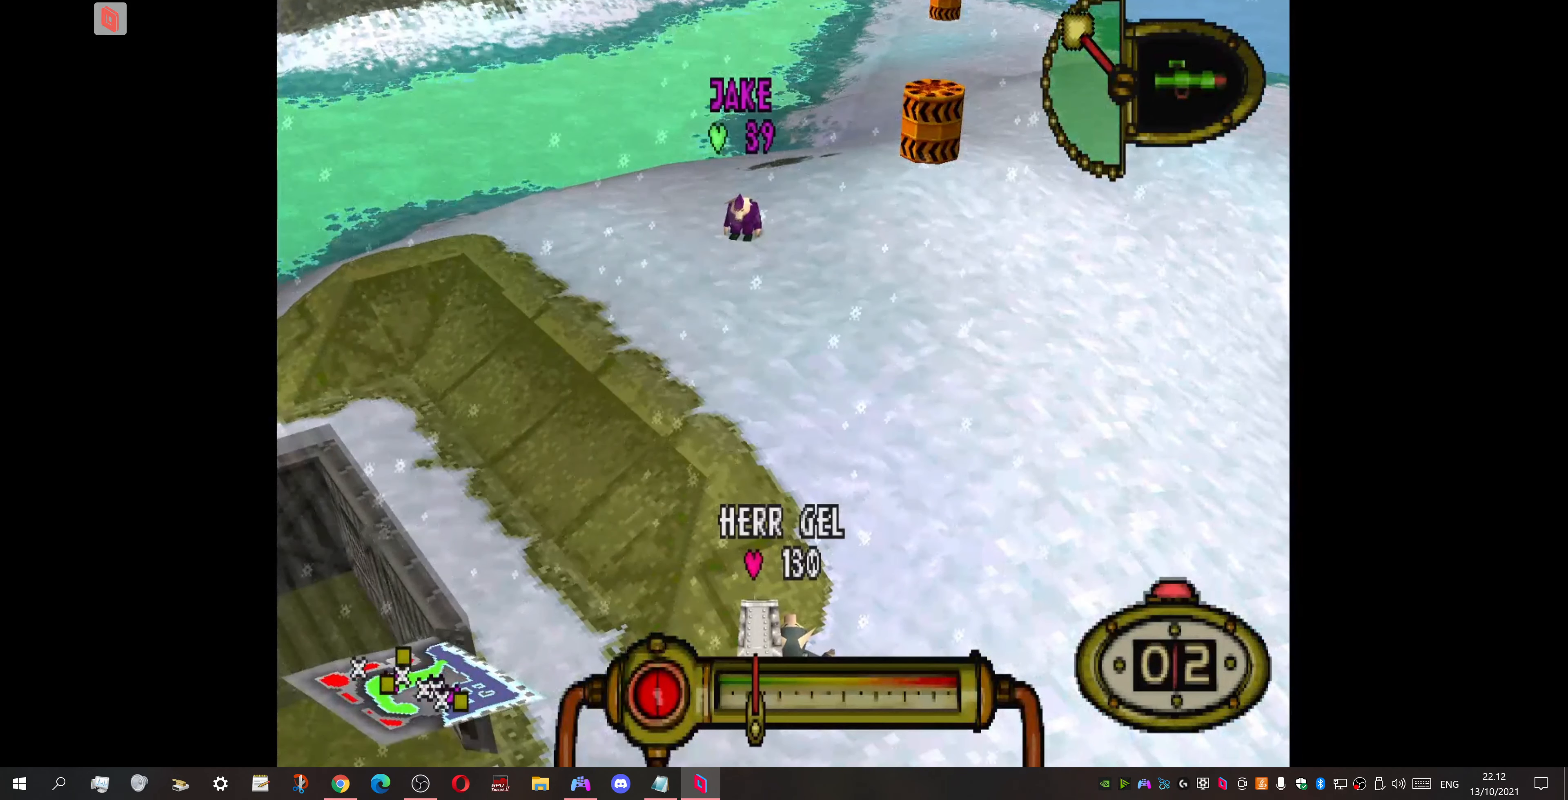
{"buttons": [], "events": [[167, "CROSS", "up"]]}